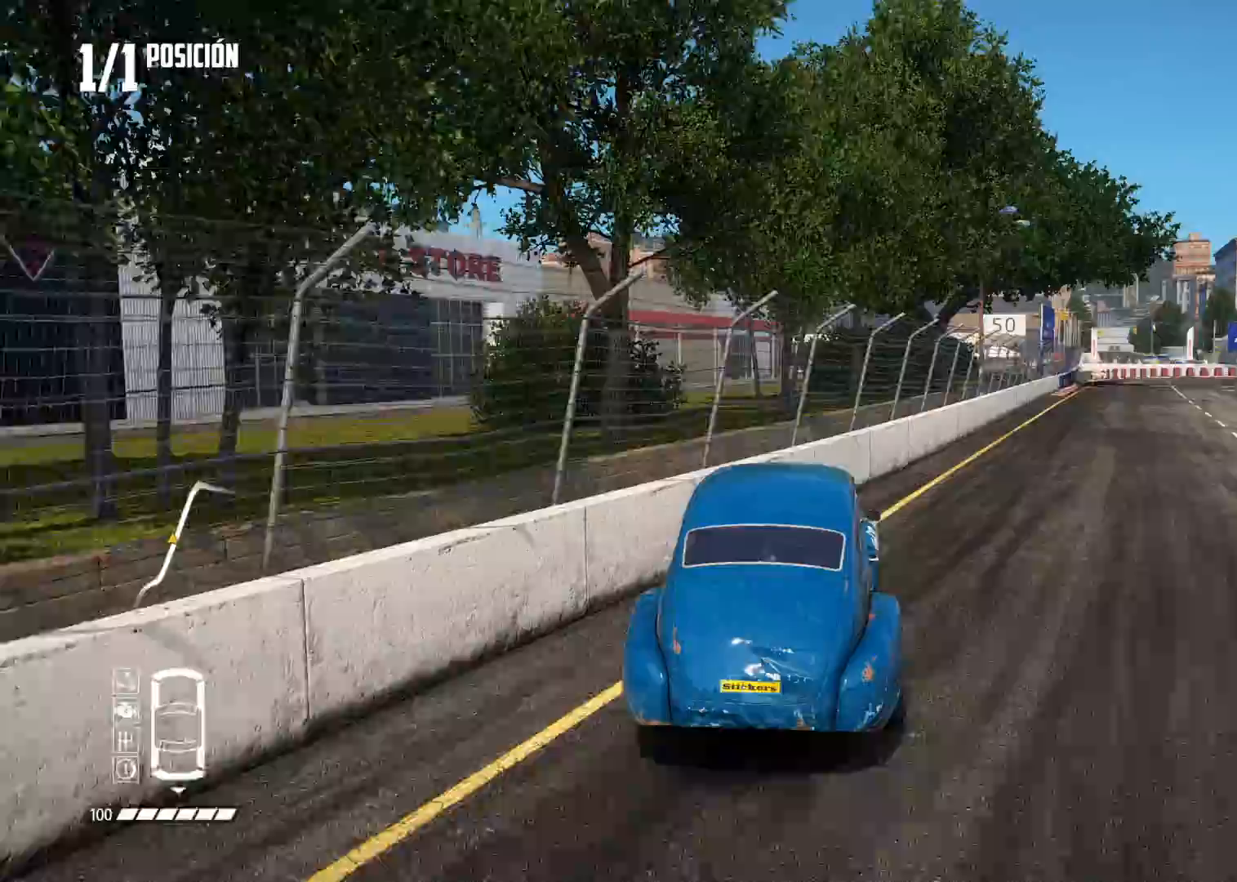
Gameplay with a controller (Xbox layout); each line is a JSON object with the inputs held at the frame after it. "events" lists button and stick changes between this image and that frame as [ms after this image, input, new state], when the widget could be followed in between.
{"buttons": [], "left_stick": "right", "right_stick": "center", "events": [[150, "left_stick", "center"], [484, "left_stick", "right"]]}
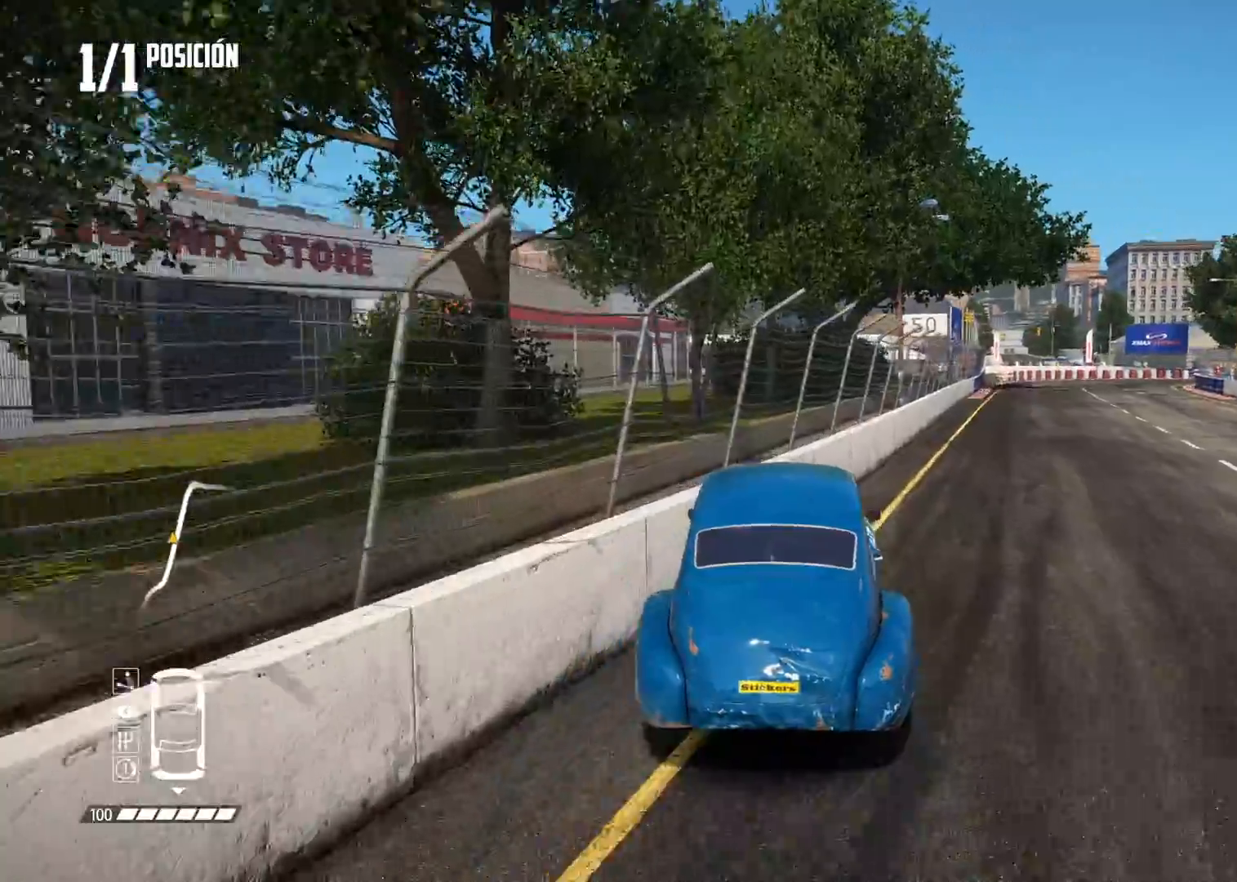
{"buttons": ["A"], "left_stick": "up-right", "right_stick": "center", "events": [[300, "left_stick", "center"], [400, "left_stick", "right"], [483, "A", "down"], [500, "left_stick", "up-right"]]}
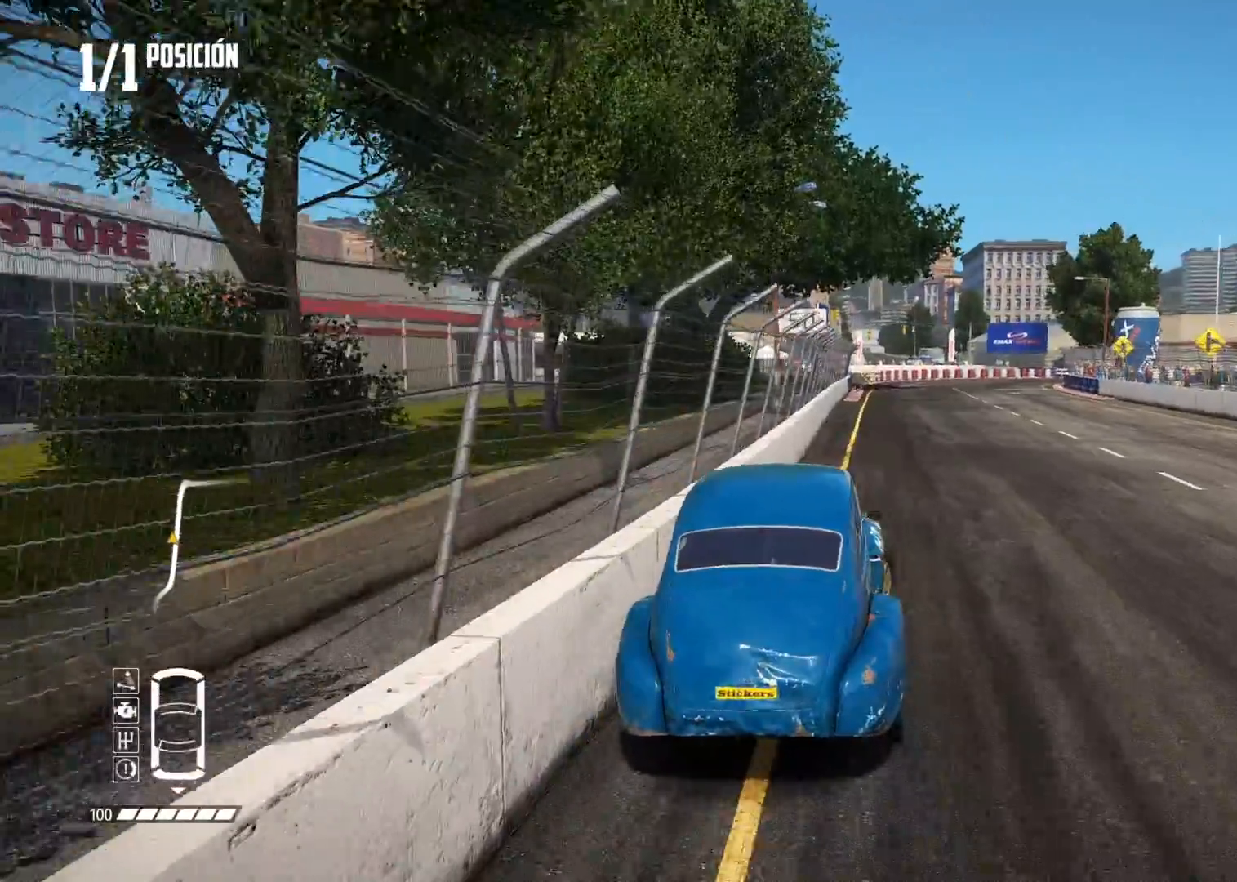
{"buttons": [], "left_stick": "down-left", "right_stick": "center", "events": [[150, "left_stick", "up-left"], [200, "left_stick", "center"], [384, "A", "up"], [467, "left_stick", "down-left"]]}
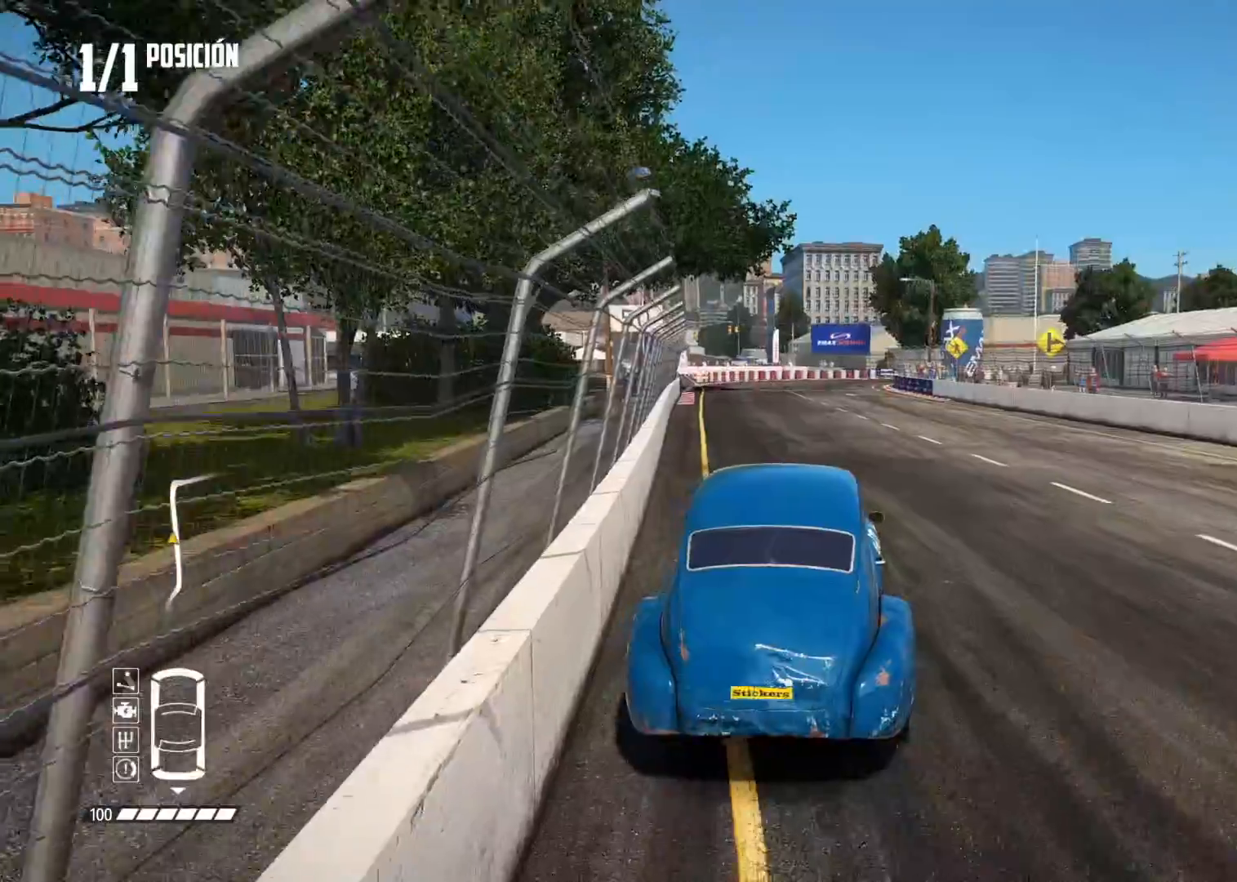
{"buttons": [], "left_stick": "center", "right_stick": "center", "events": [[133, "R2", "down"], [133, "right_stick", "up"], [183, "X", "down"], [183, "left_stick", "center"], [266, "X", "up"], [316, "right_stick", "center"], [383, "X", "down"], [433, "X", "up"], [500, "R2", "up"]]}
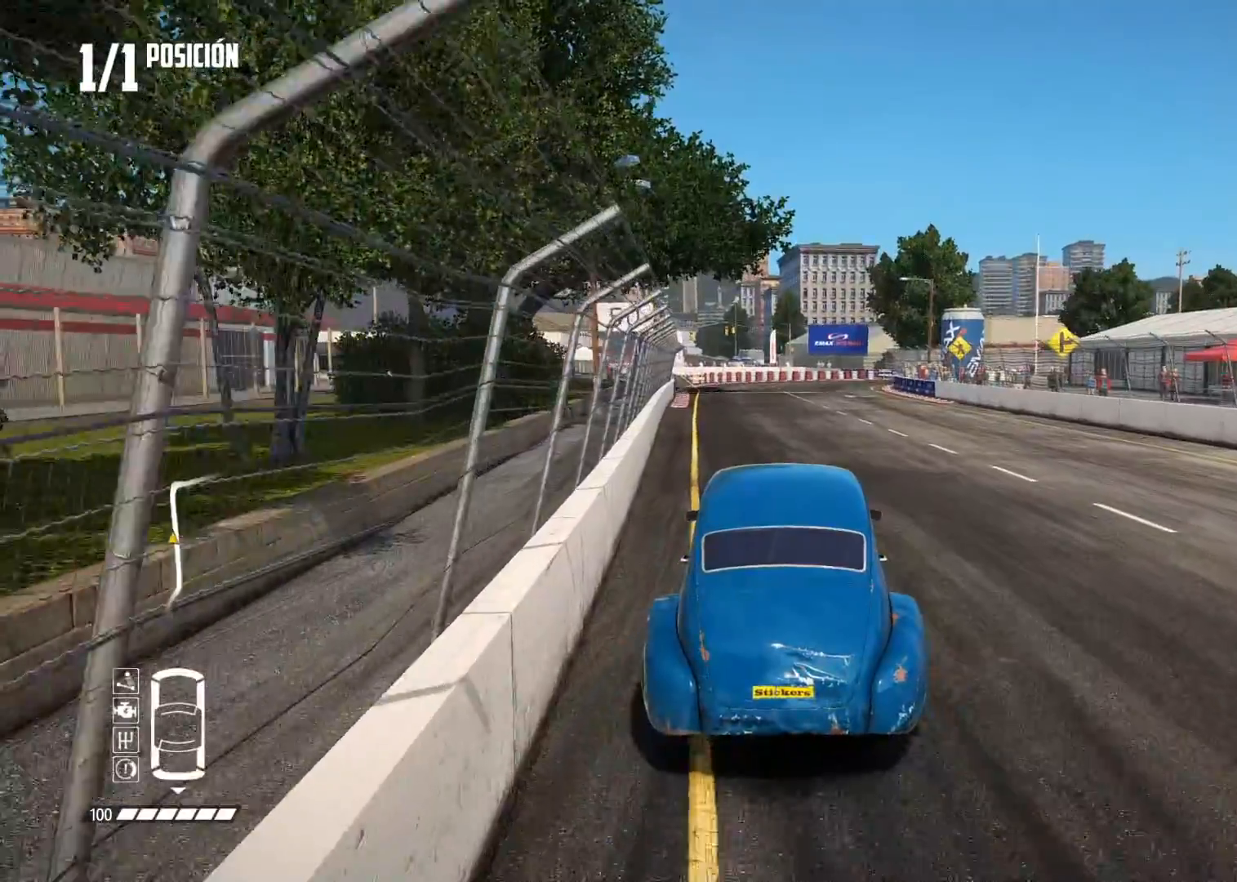
{"buttons": ["R2"], "left_stick": "center", "right_stick": "center", "events": [[50, "R2", "down"], [50, "right_stick", "up-right"], [67, "X", "down"], [184, "X", "up"], [200, "R2", "up"], [250, "right_stick", "center"], [300, "R2", "down"]]}
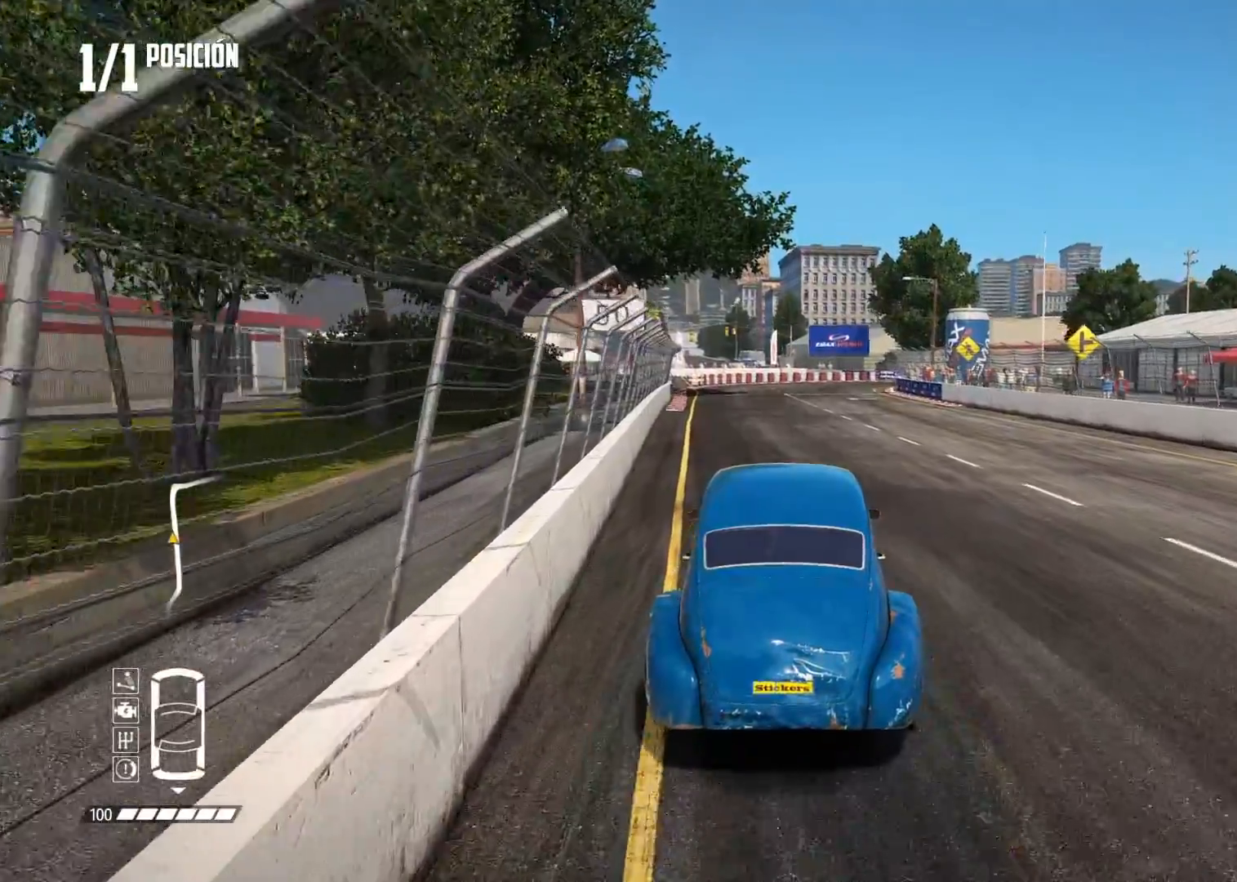
{"buttons": ["R2"], "left_stick": "center", "right_stick": "center", "events": []}
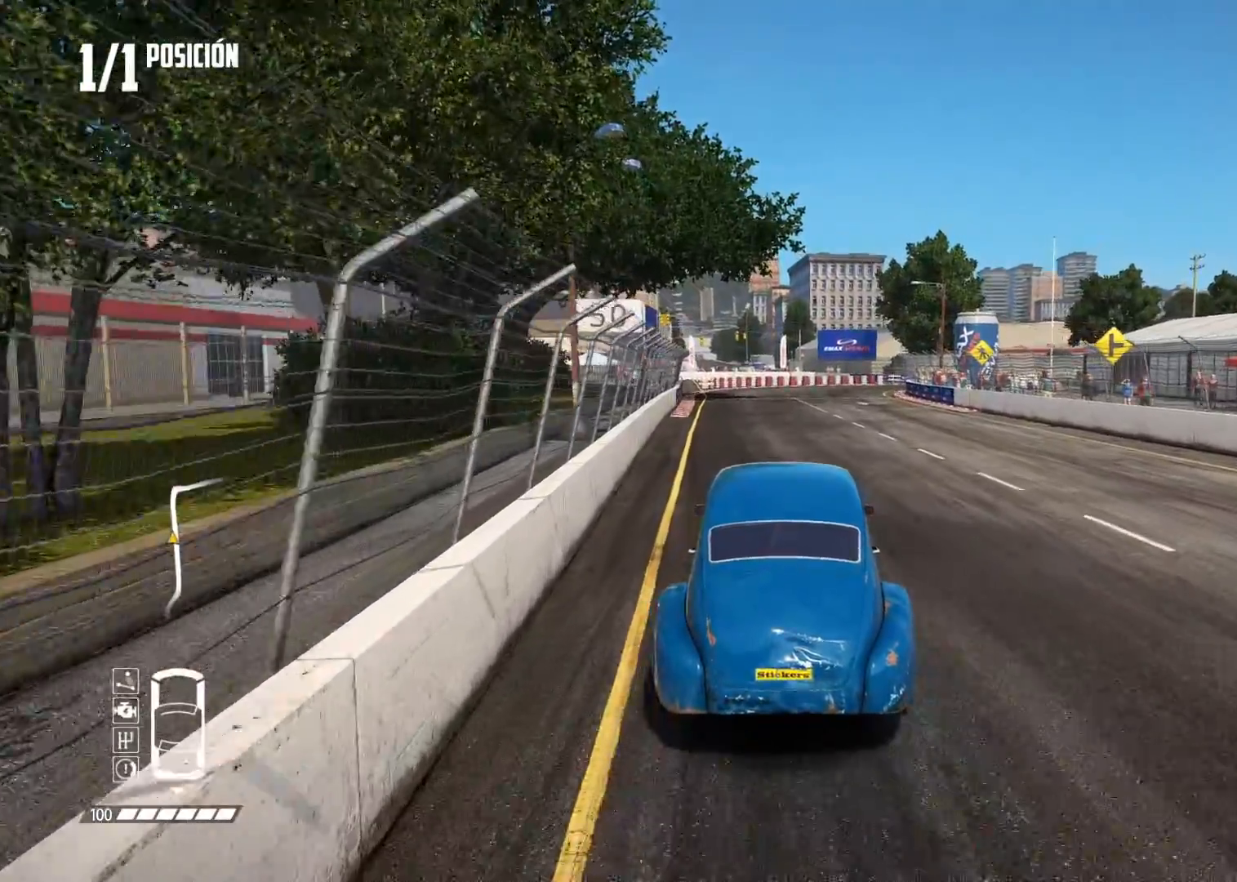
{"buttons": [], "left_stick": "center", "right_stick": "center", "events": [[150, "left_stick", "left"], [200, "right_stick", "up-right"], [234, "X", "down"], [267, "left_stick", "center"], [317, "X", "up"], [350, "R2", "up"], [350, "right_stick", "center"]]}
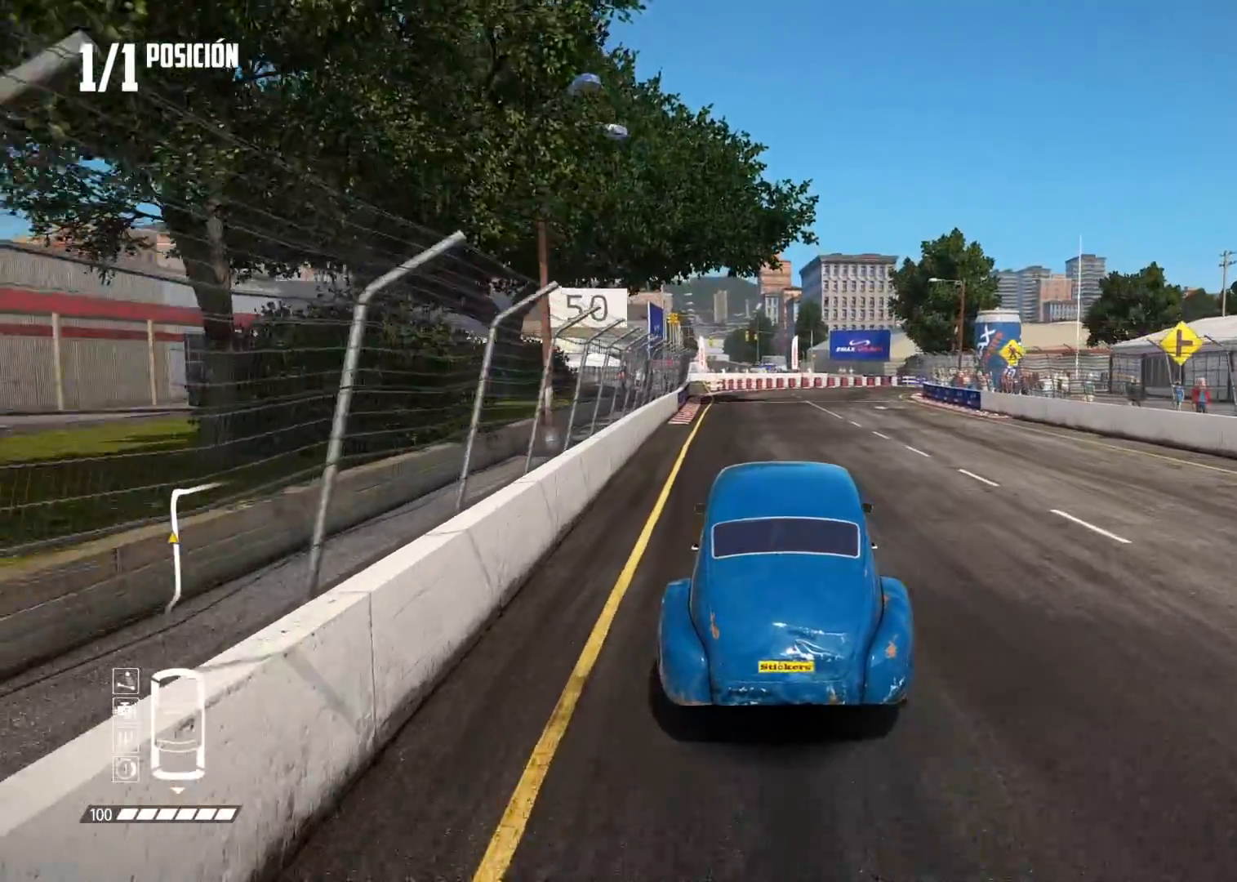
{"buttons": ["R2"], "left_stick": "center", "right_stick": "center", "events": [[33, "R2", "down"]]}
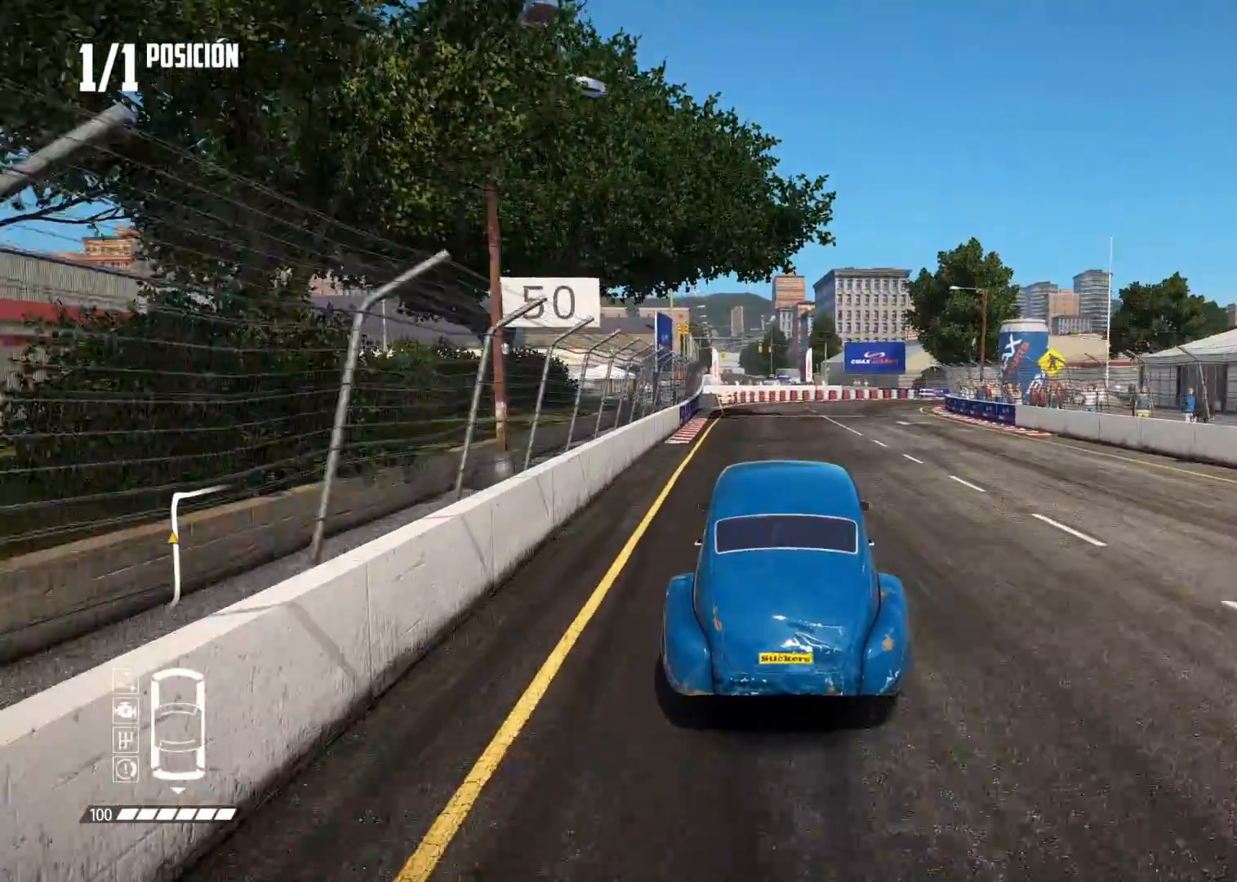
{"buttons": ["R2"], "left_stick": "center", "right_stick": "center", "events": [[117, "R2", "up"], [267, "R2", "down"]]}
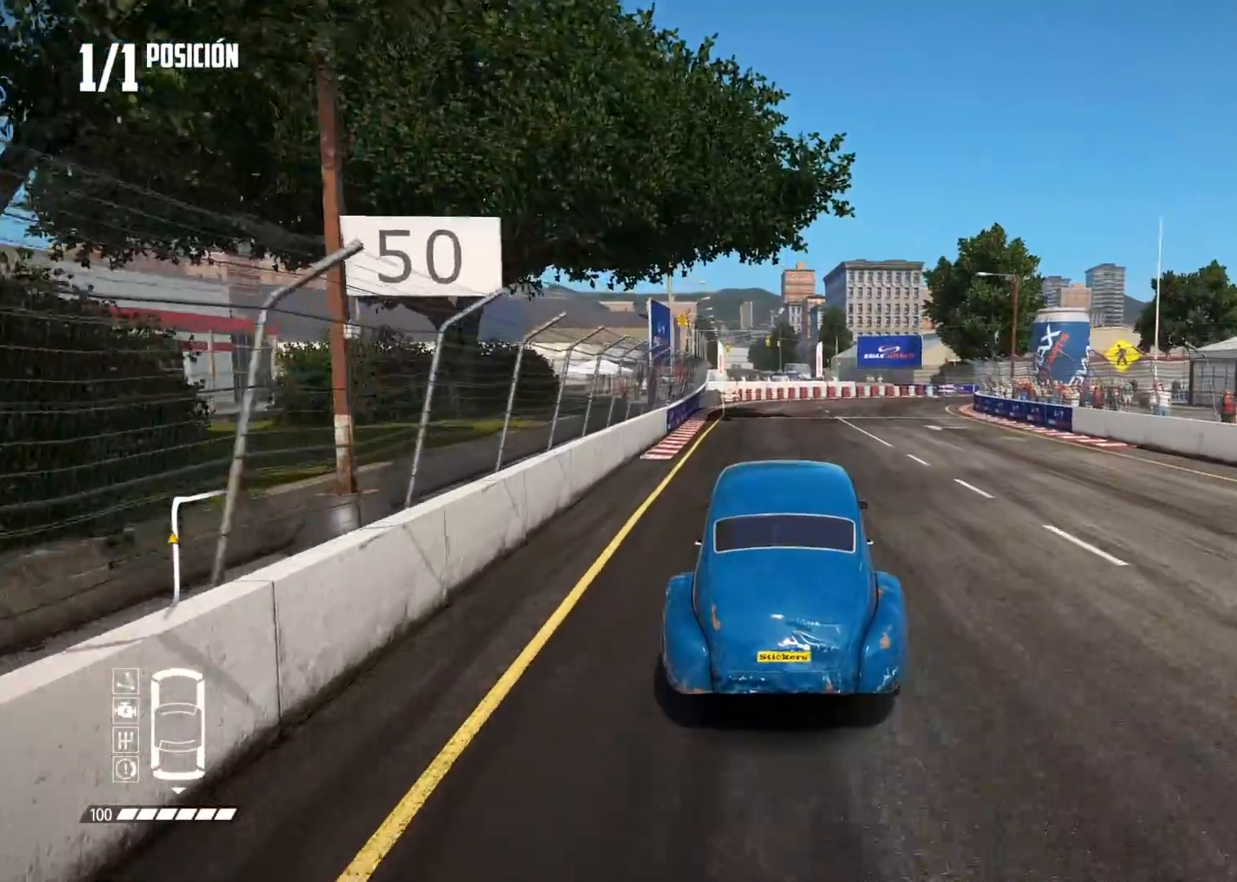
{"buttons": [], "left_stick": "center", "right_stick": "center", "events": [[51, "R2", "up"], [234, "R2", "down"], [401, "R2", "up"]]}
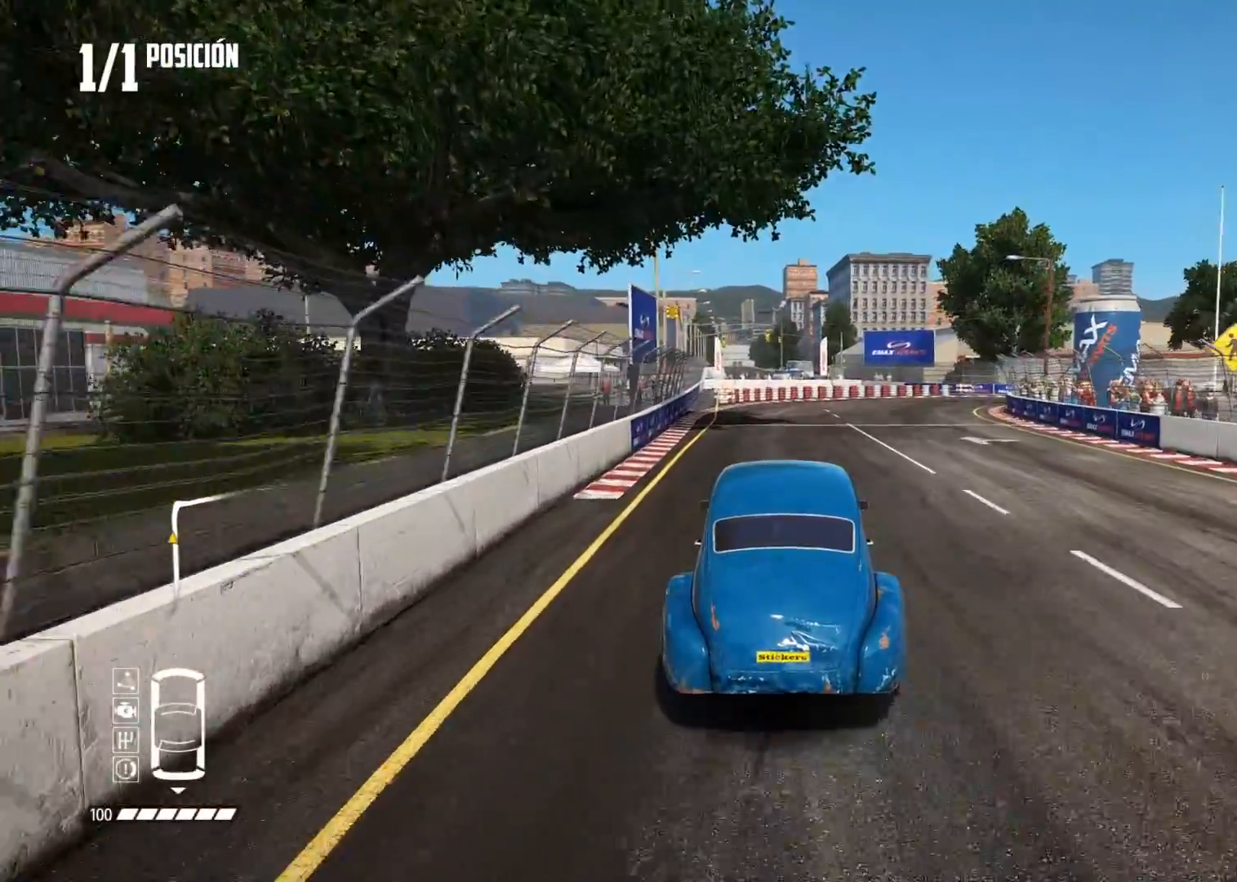
{"buttons": ["R2"], "left_stick": "center", "right_stick": "center", "events": [[100, "R2", "down"], [250, "R2", "up"], [400, "R2", "down"]]}
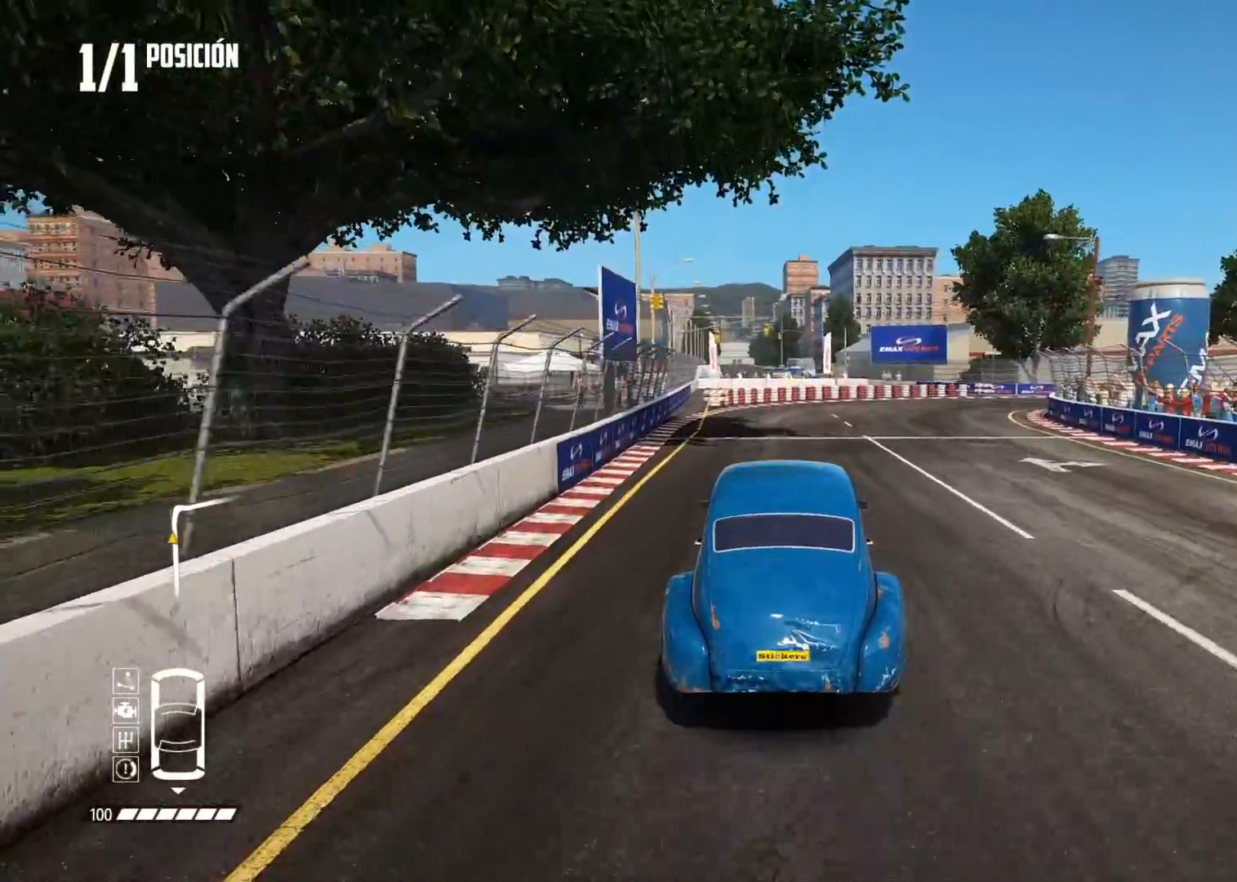
{"buttons": ["A"], "left_stick": "center", "right_stick": "down-right", "events": [[33, "R2", "up"], [166, "right_stick", "down-right"], [216, "A", "down"]]}
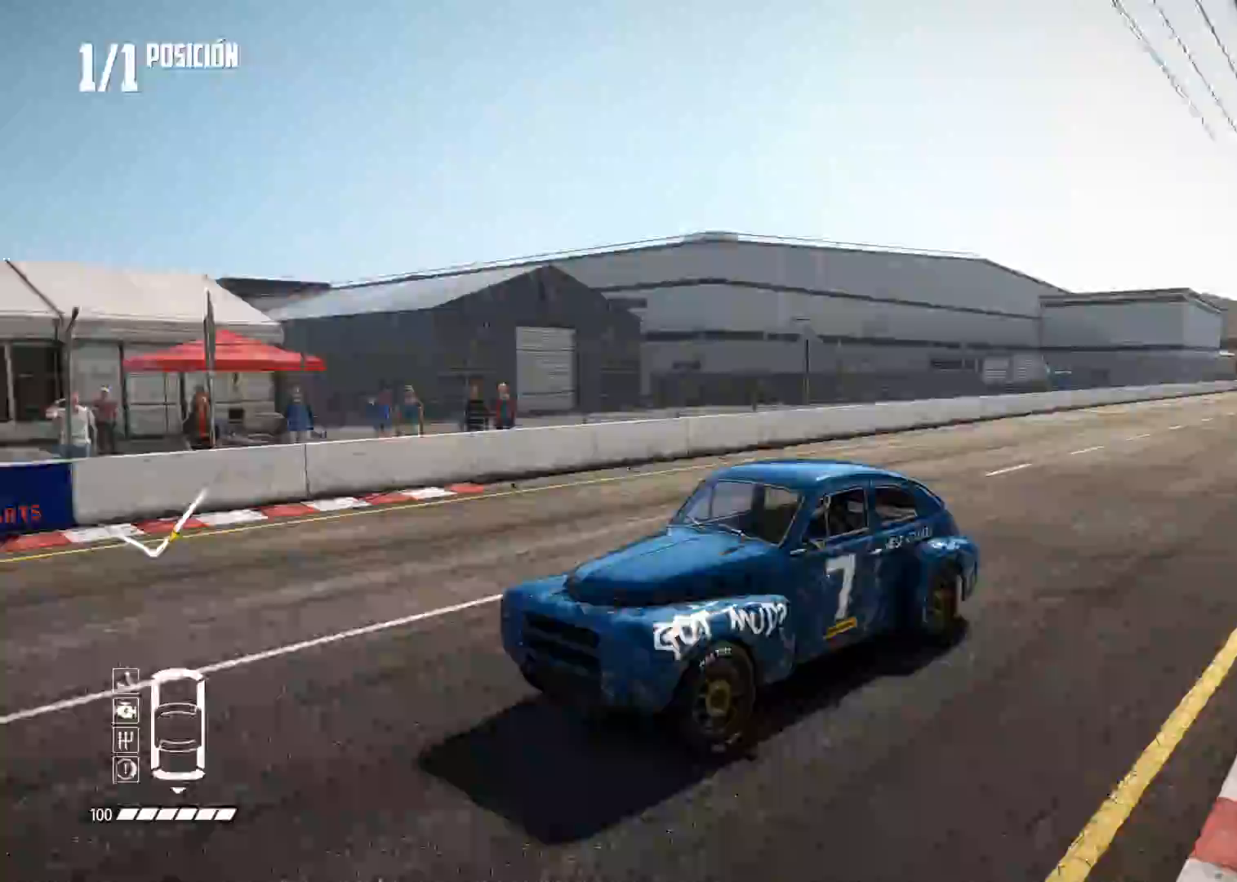
{"buttons": ["A"], "left_stick": "center", "right_stick": "down-right", "events": [[33, "right_stick", "down-left"], [350, "right_stick", "down-right"]]}
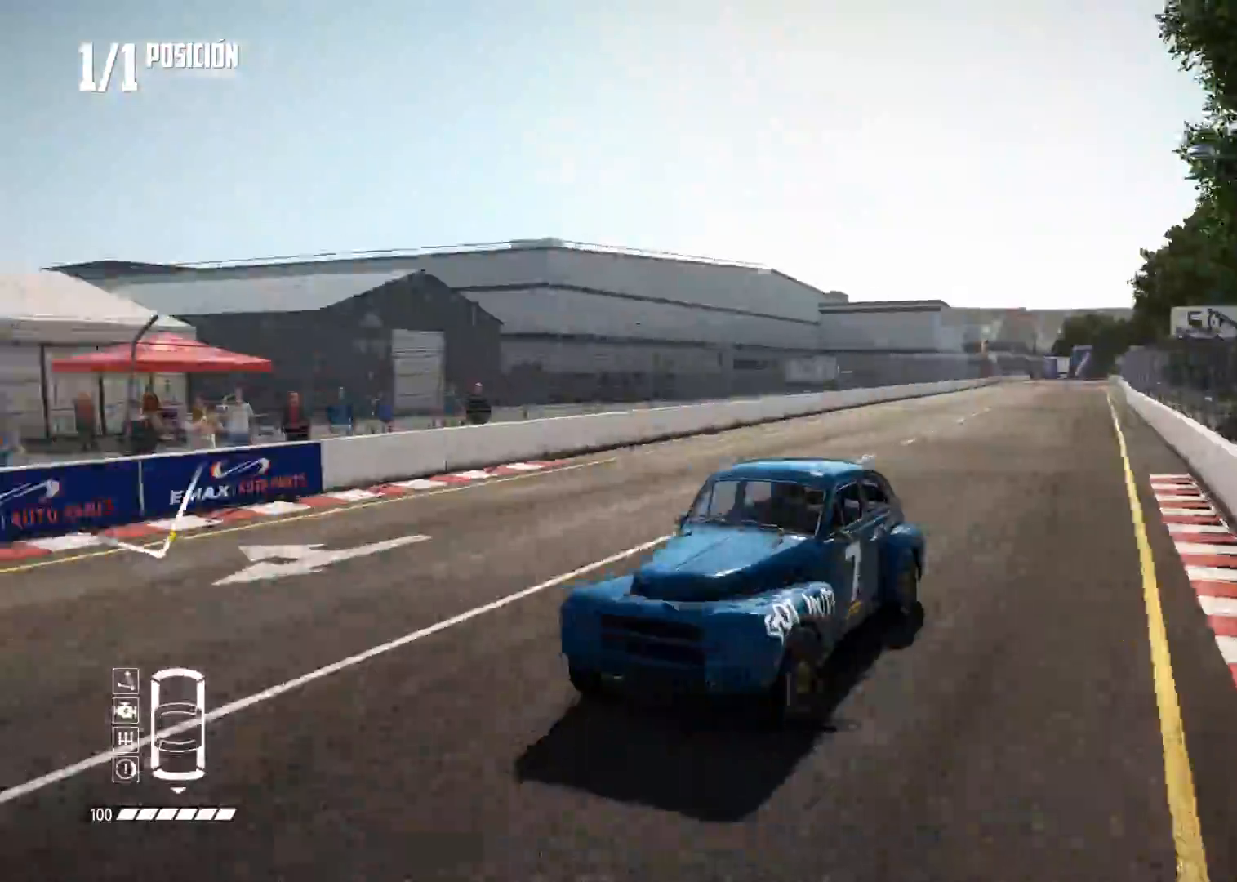
{"buttons": ["R2"], "left_stick": "right", "right_stick": "center", "events": [[184, "A", "up"], [251, "right_stick", "center"], [351, "R2", "down"], [468, "left_stick", "right"]]}
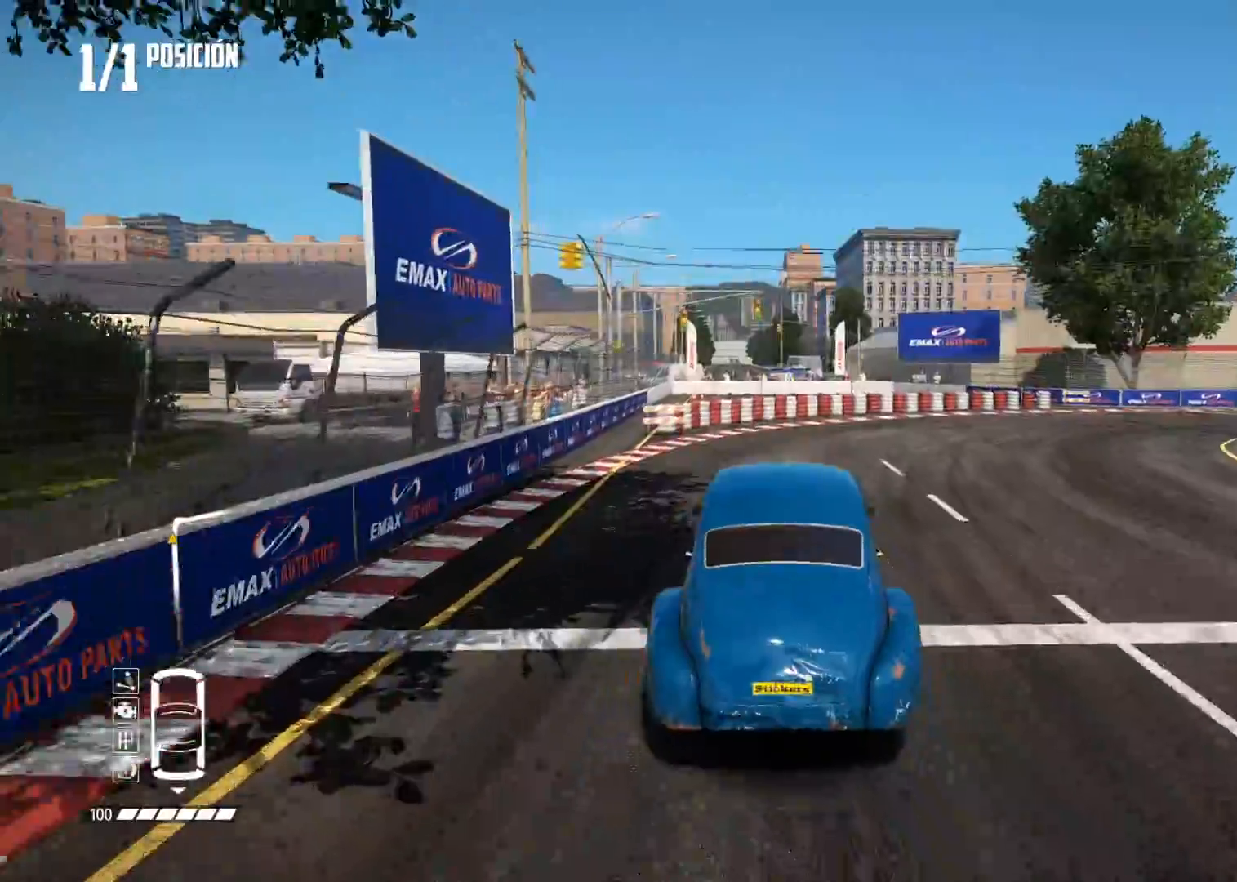
{"buttons": ["R2"], "left_stick": "right", "right_stick": "center", "events": [[17, "R2", "up"], [150, "R2", "down"], [284, "R2", "up"], [367, "R2", "down"], [417, "left_stick", "center"], [484, "left_stick", "right"]]}
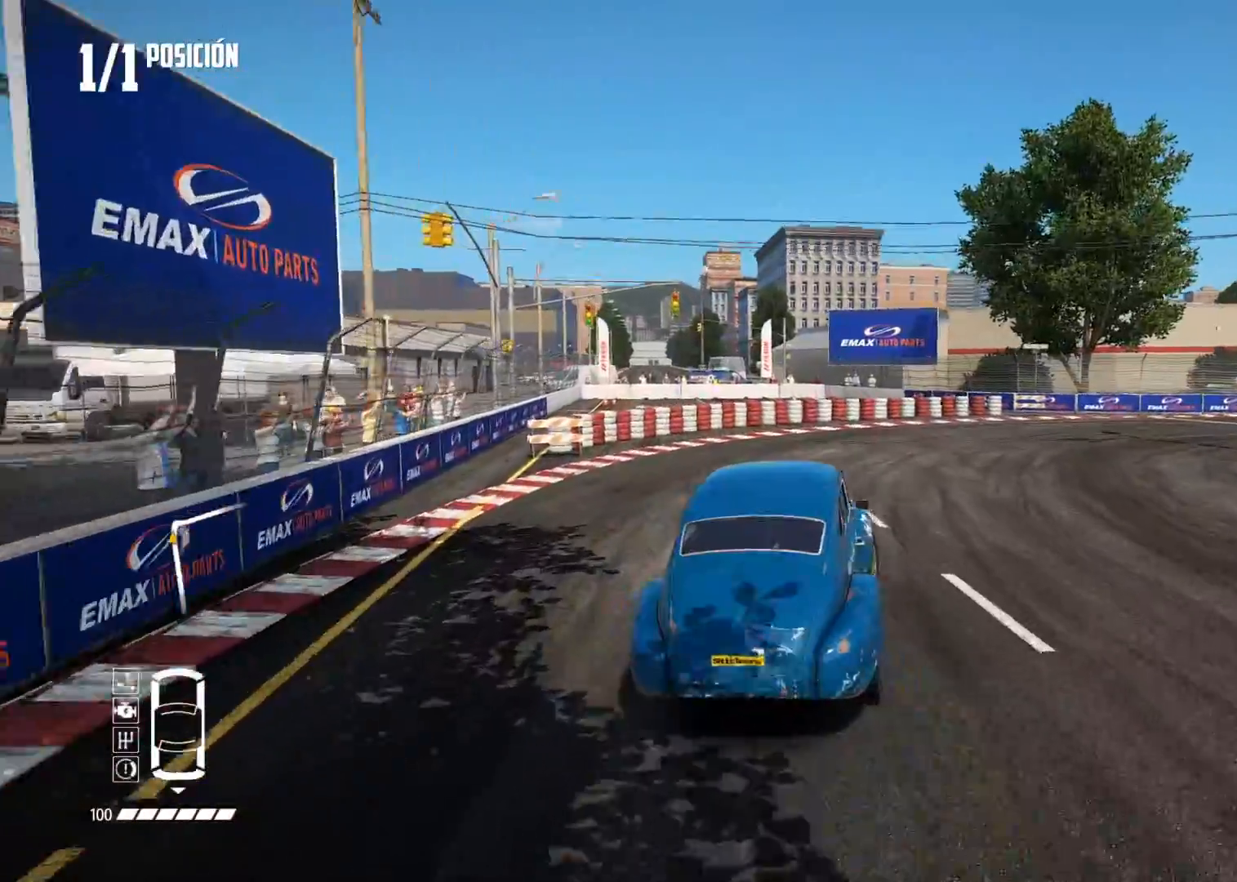
{"buttons": ["R2"], "left_stick": "right", "right_stick": "center", "events": [[16, "R2", "up"], [83, "R2", "down"], [100, "left_stick", "center"], [233, "left_stick", "right"], [250, "R2", "up"], [300, "R2", "down"], [433, "R2", "up"], [500, "R2", "down"]]}
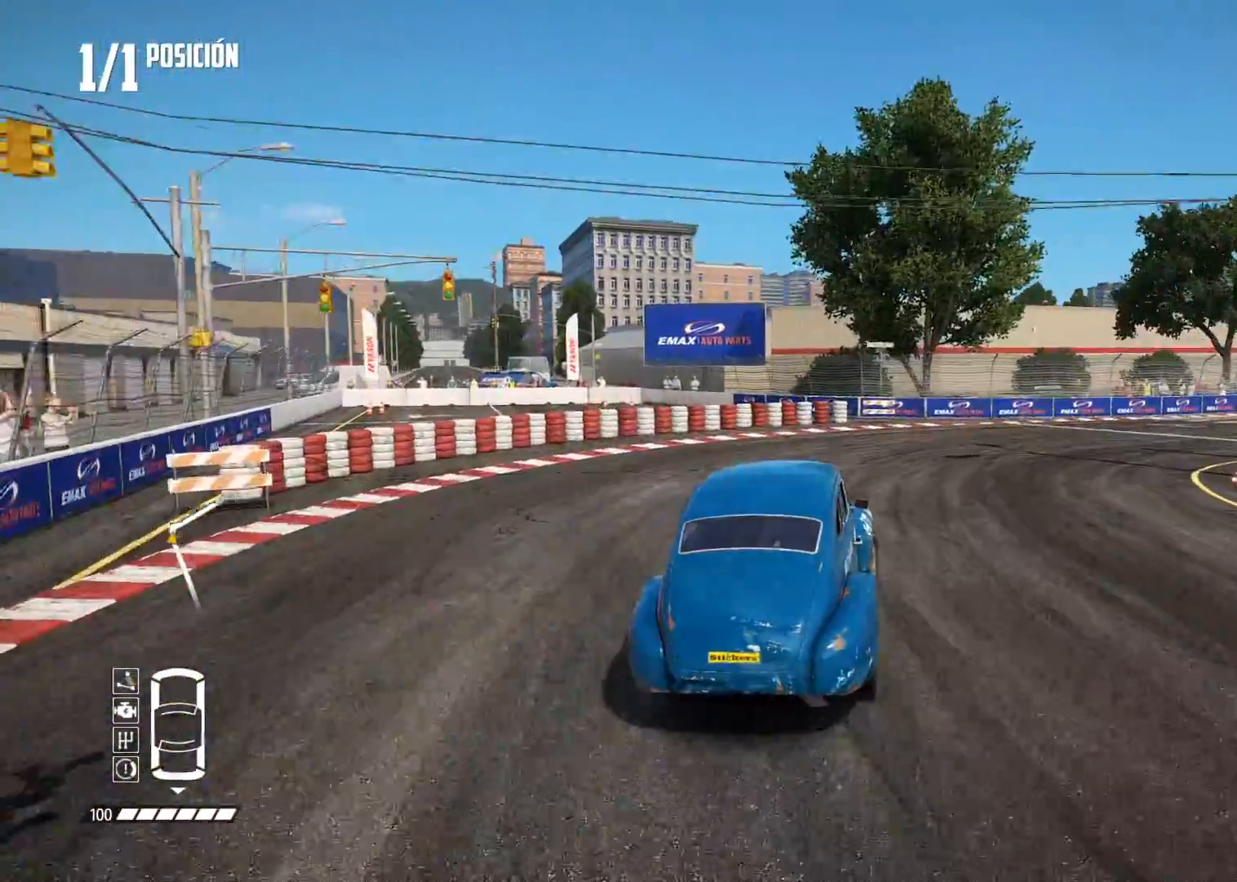
{"buttons": ["A"], "left_stick": "right", "right_stick": "center", "events": [[133, "R2", "up"], [200, "A", "down"], [217, "R2", "down"], [317, "R2", "up"]]}
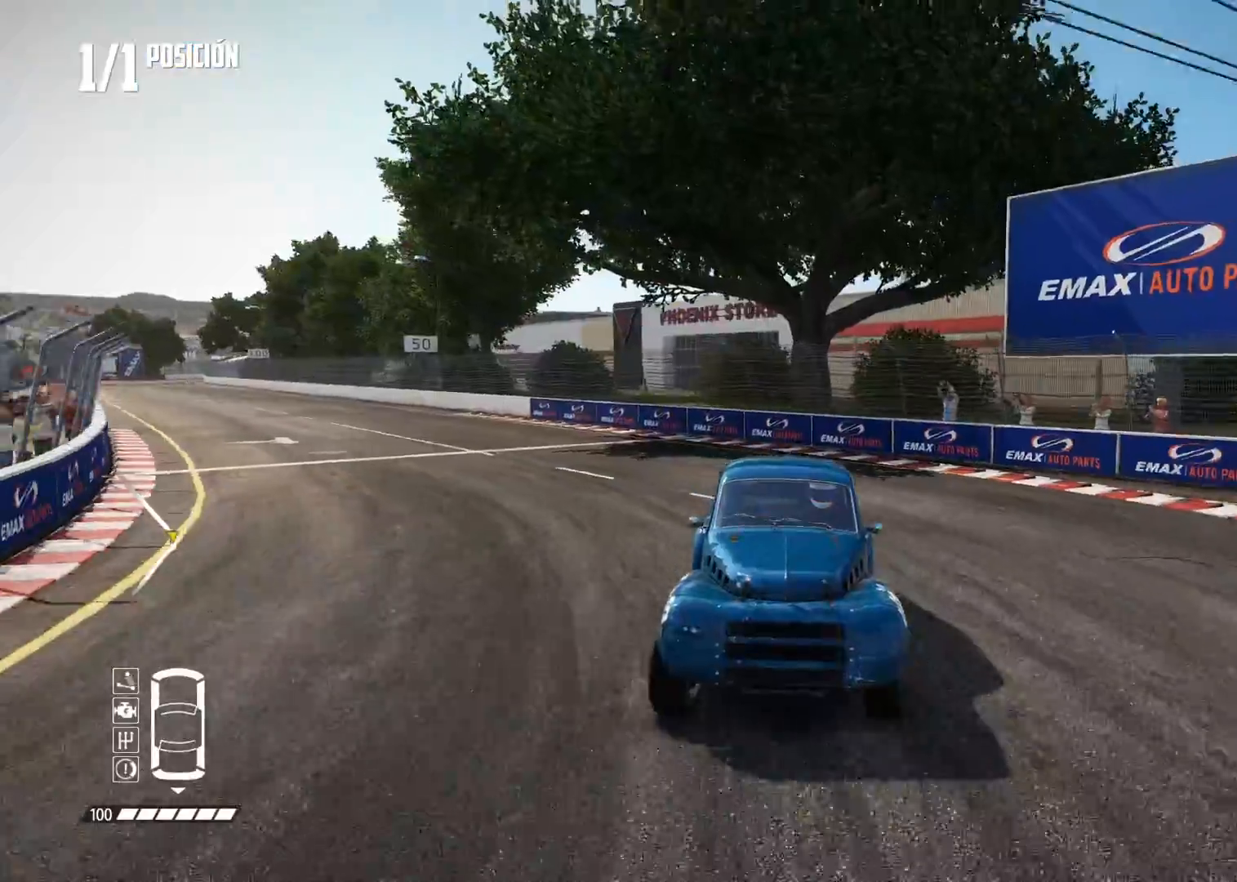
{"buttons": ["R2"], "left_stick": "right", "right_stick": "center", "events": [[84, "R2", "down"], [134, "A", "up"], [184, "R2", "up"], [284, "R2", "down"], [384, "R2", "up"], [484, "R2", "down"]]}
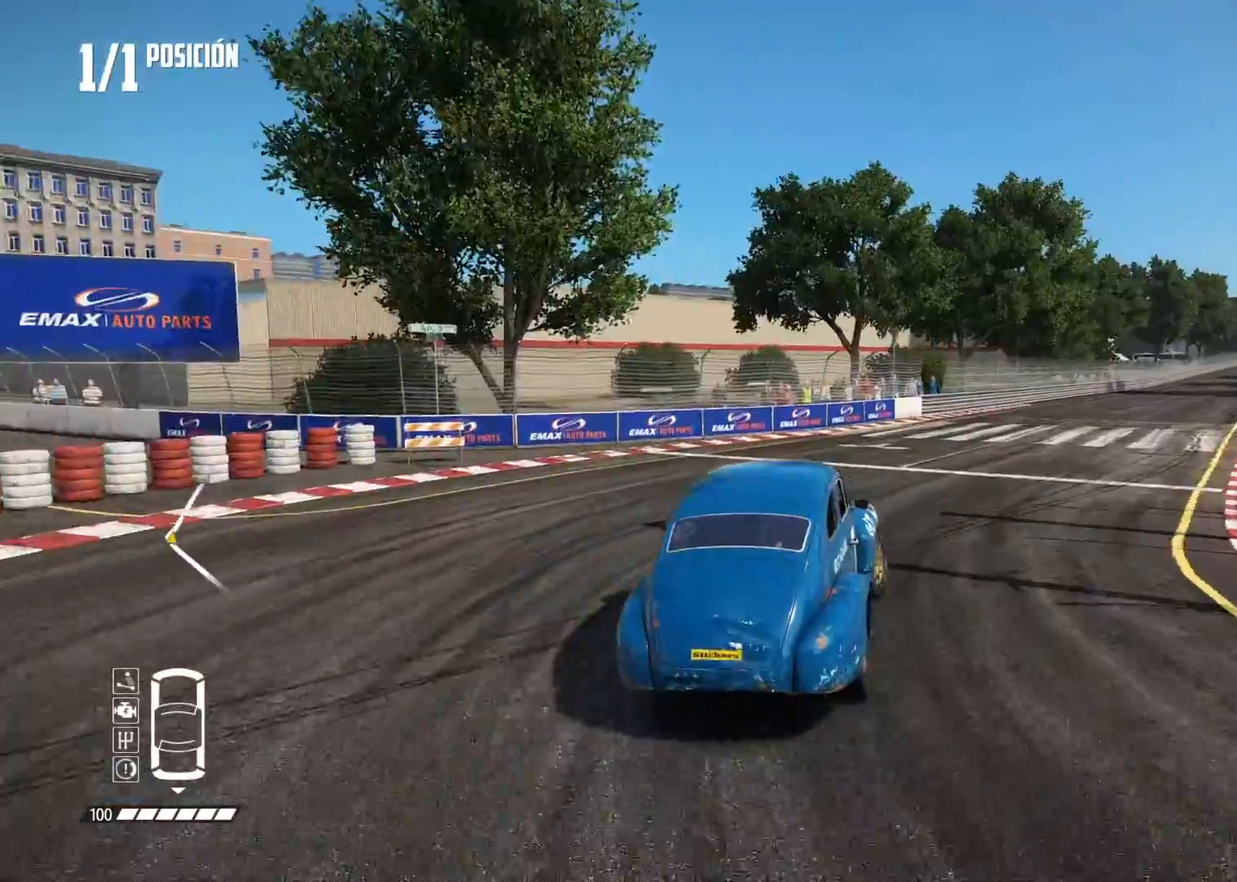
{"buttons": [], "left_stick": "center", "right_stick": "center", "events": [[100, "R2", "up"], [184, "R2", "down"], [300, "R2", "up"], [334, "left_stick", "center"], [384, "R2", "down"], [484, "R2", "up"]]}
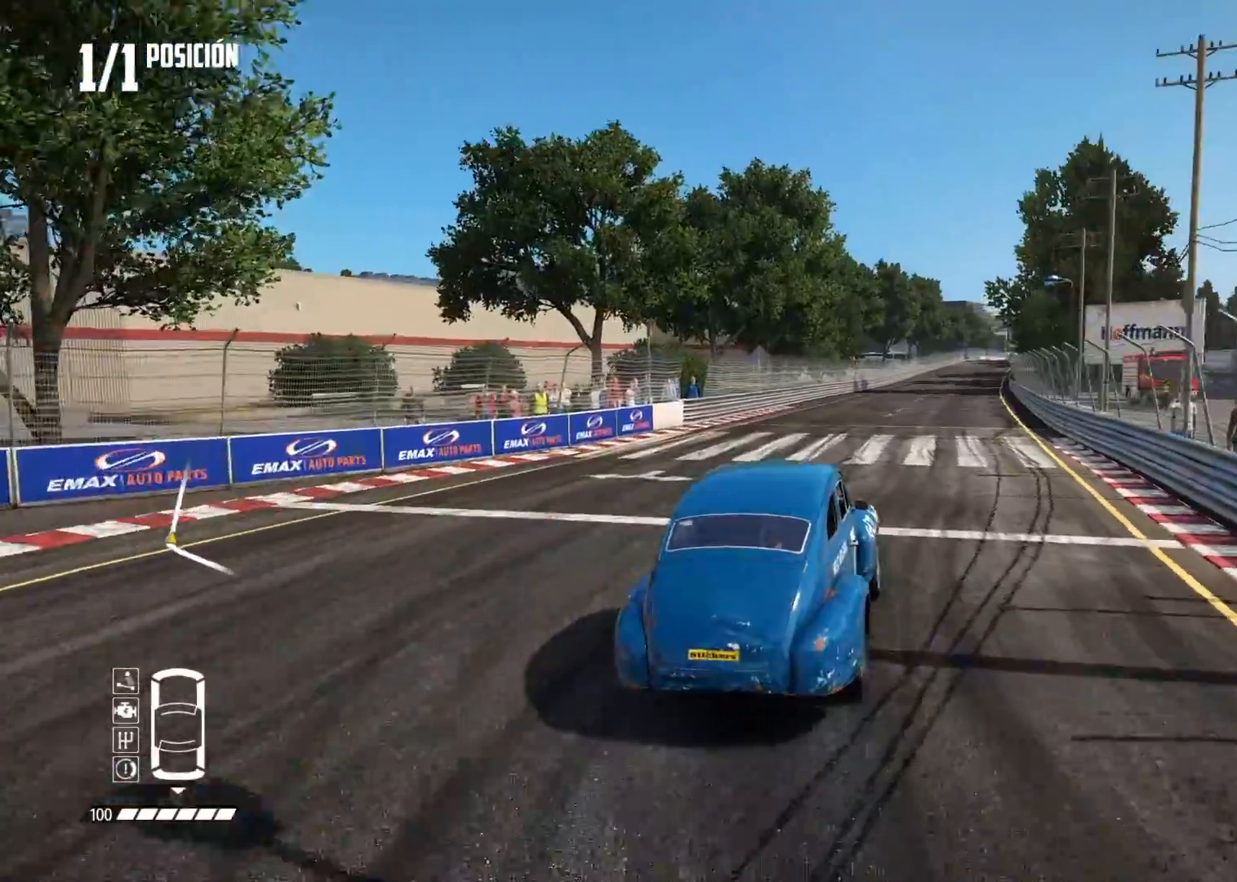
{"buttons": [], "left_stick": "center", "right_stick": "center", "events": [[266, "left_stick", "right"], [383, "left_stick", "center"]]}
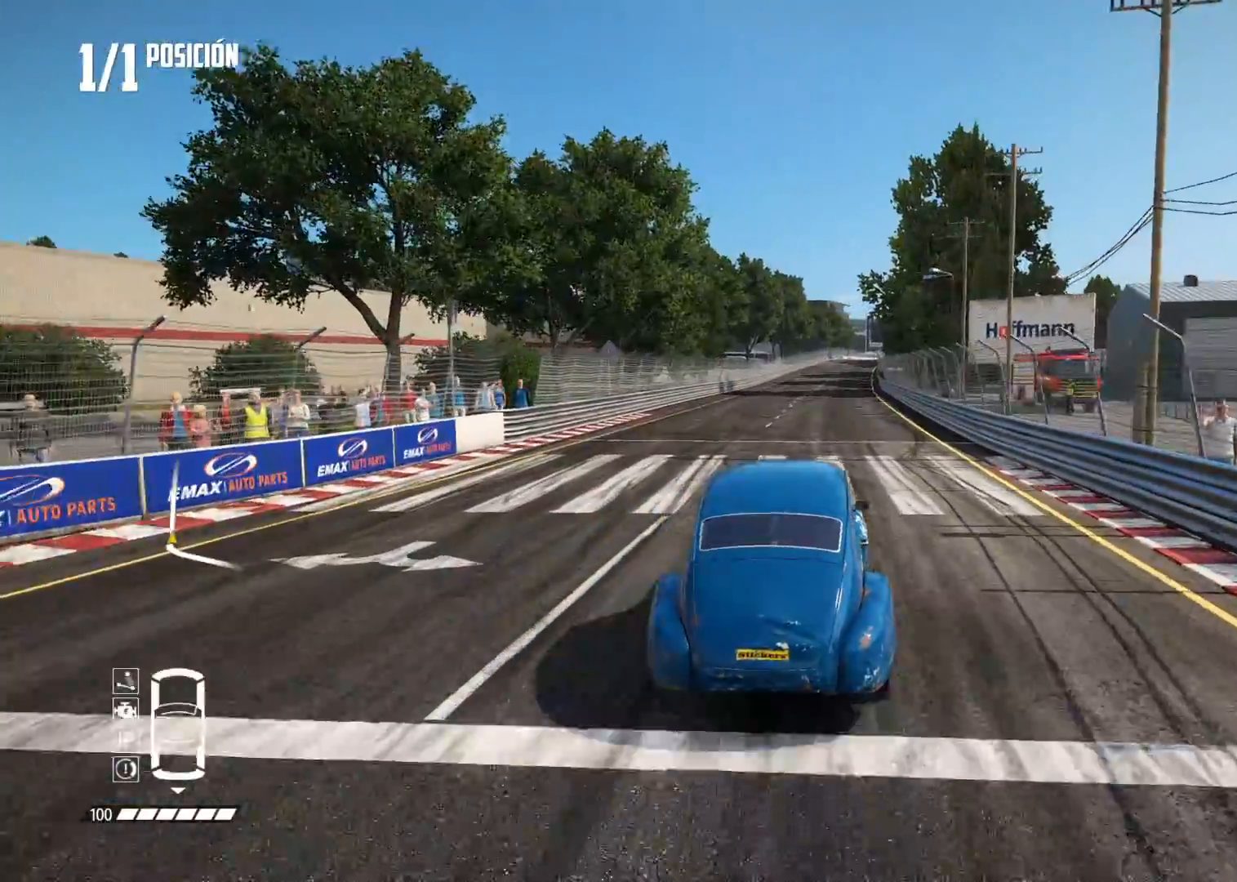
{"buttons": ["R2"], "left_stick": "center", "right_stick": "center", "events": [[167, "R2", "down"], [284, "R2", "up"], [500, "R2", "down"]]}
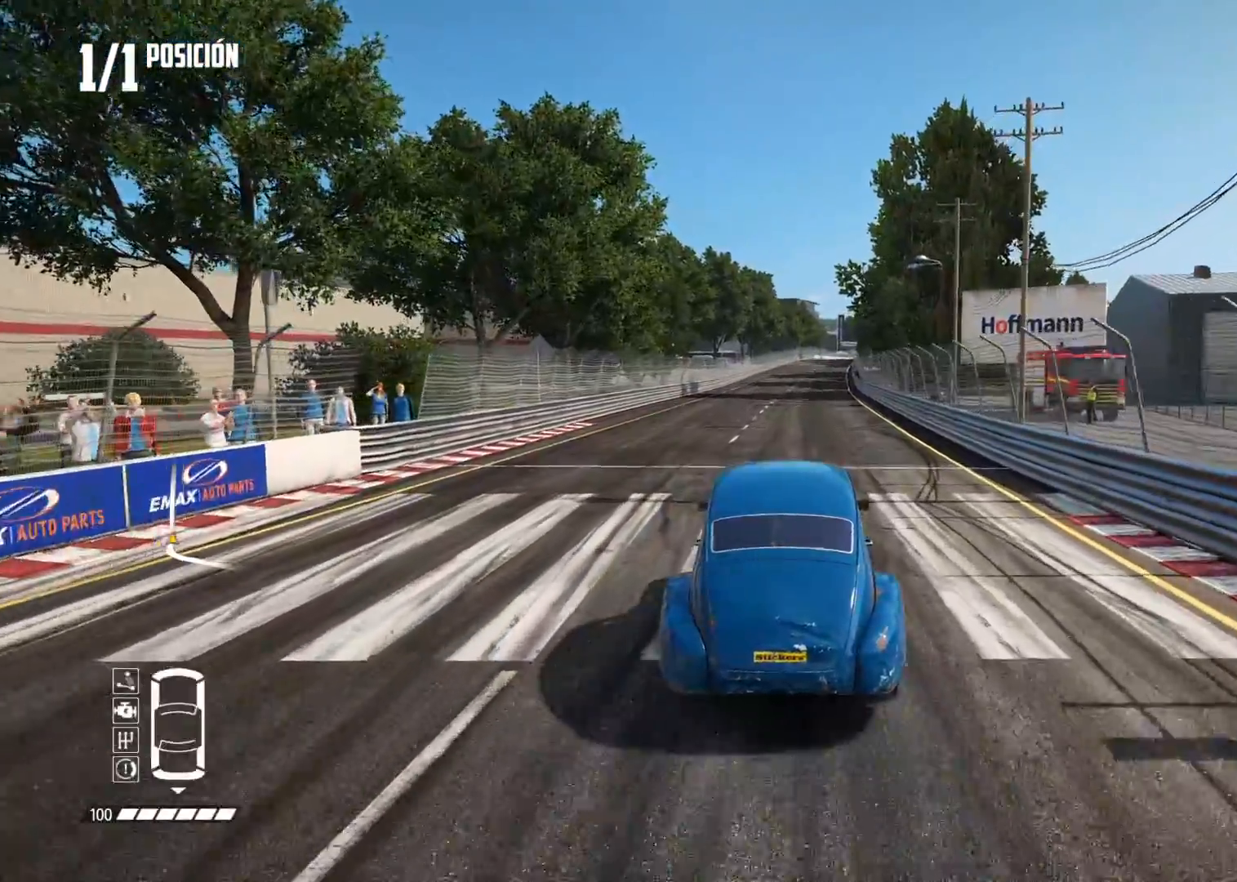
{"buttons": [], "left_stick": "center", "right_stick": "center", "events": [[101, "R2", "up"], [301, "R2", "down"], [301, "left_stick", "right"], [401, "left_stick", "center"], [418, "R2", "up"]]}
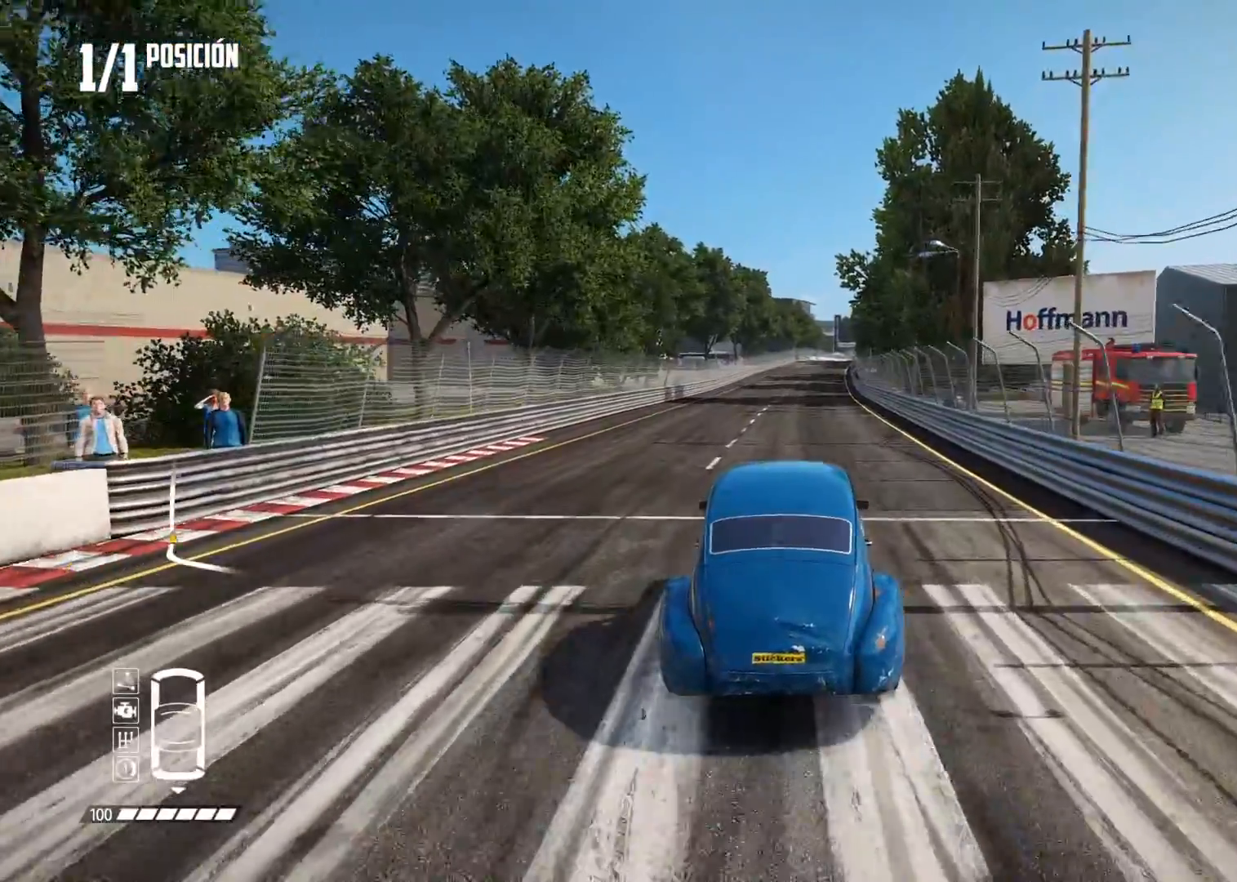
{"buttons": [], "left_stick": "center", "right_stick": "center", "events": [[184, "R2", "down"], [267, "R2", "up"]]}
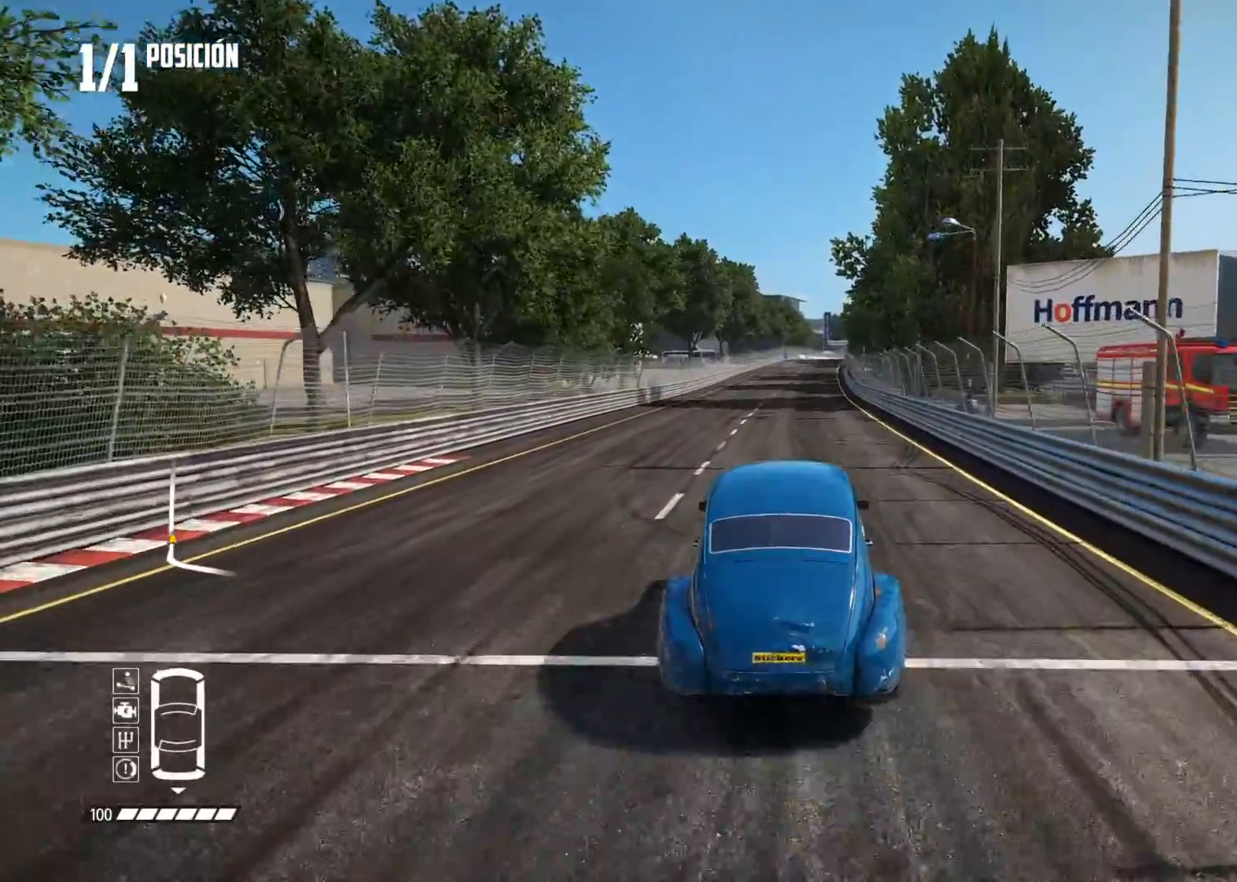
{"buttons": [], "left_stick": "center", "right_stick": "center", "events": [[16, "R2", "down"], [116, "R2", "up"], [316, "R2", "down"], [500, "R2", "up"]]}
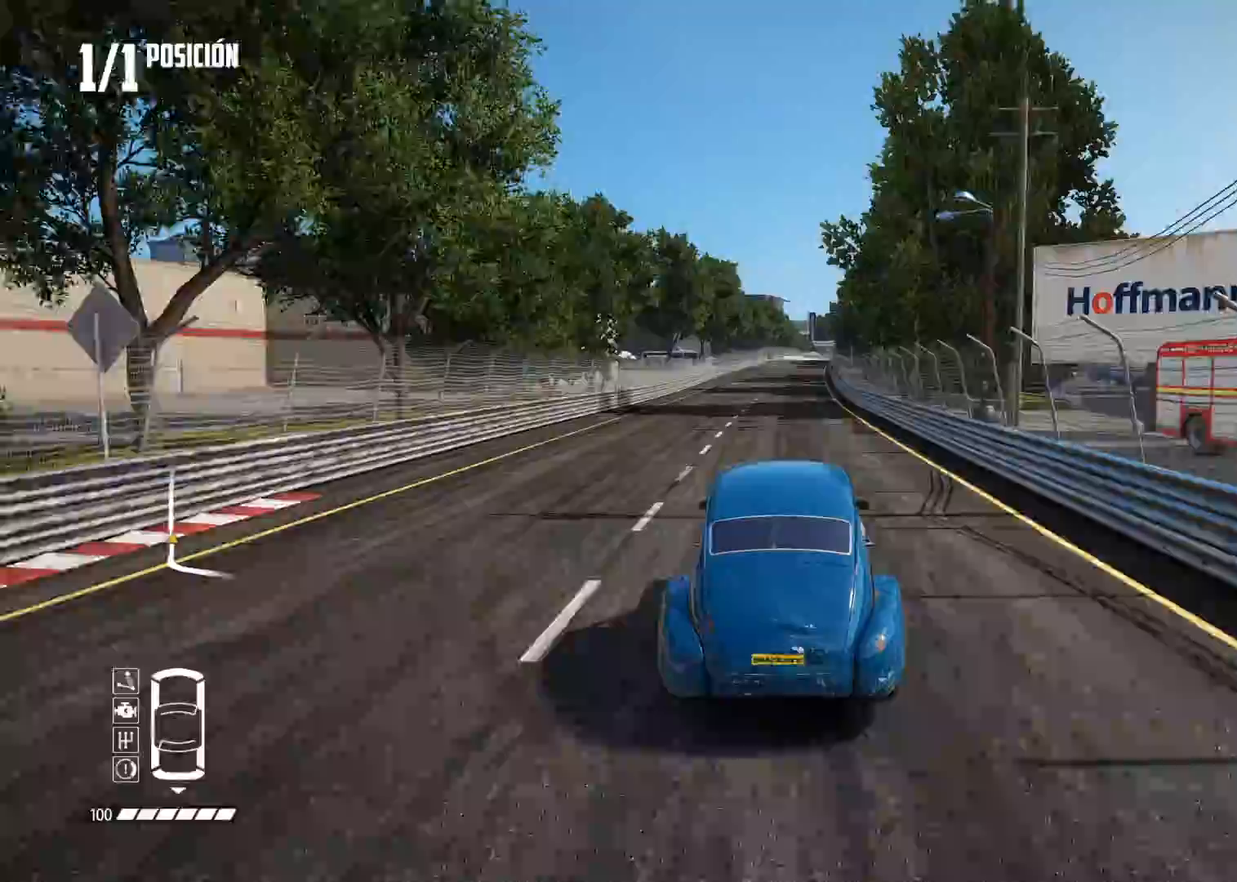
{"buttons": ["R2"], "left_stick": "center", "right_stick": "center", "events": [[17, "R2", "down"]]}
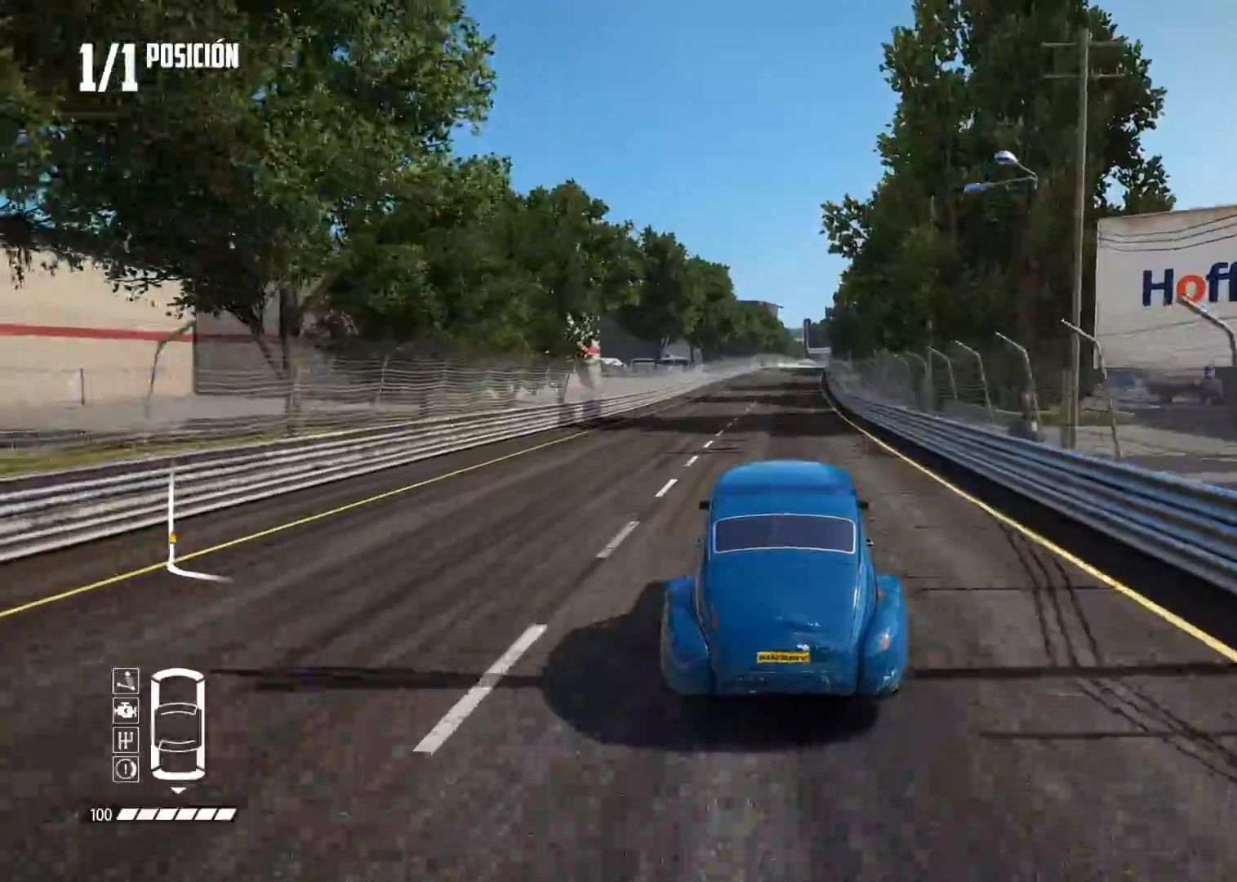
{"buttons": ["R2"], "left_stick": "center", "right_stick": "center", "events": [[200, "R1", "down"], [200, "right_stick", "up"], [250, "R1", "up"], [266, "right_stick", "center"]]}
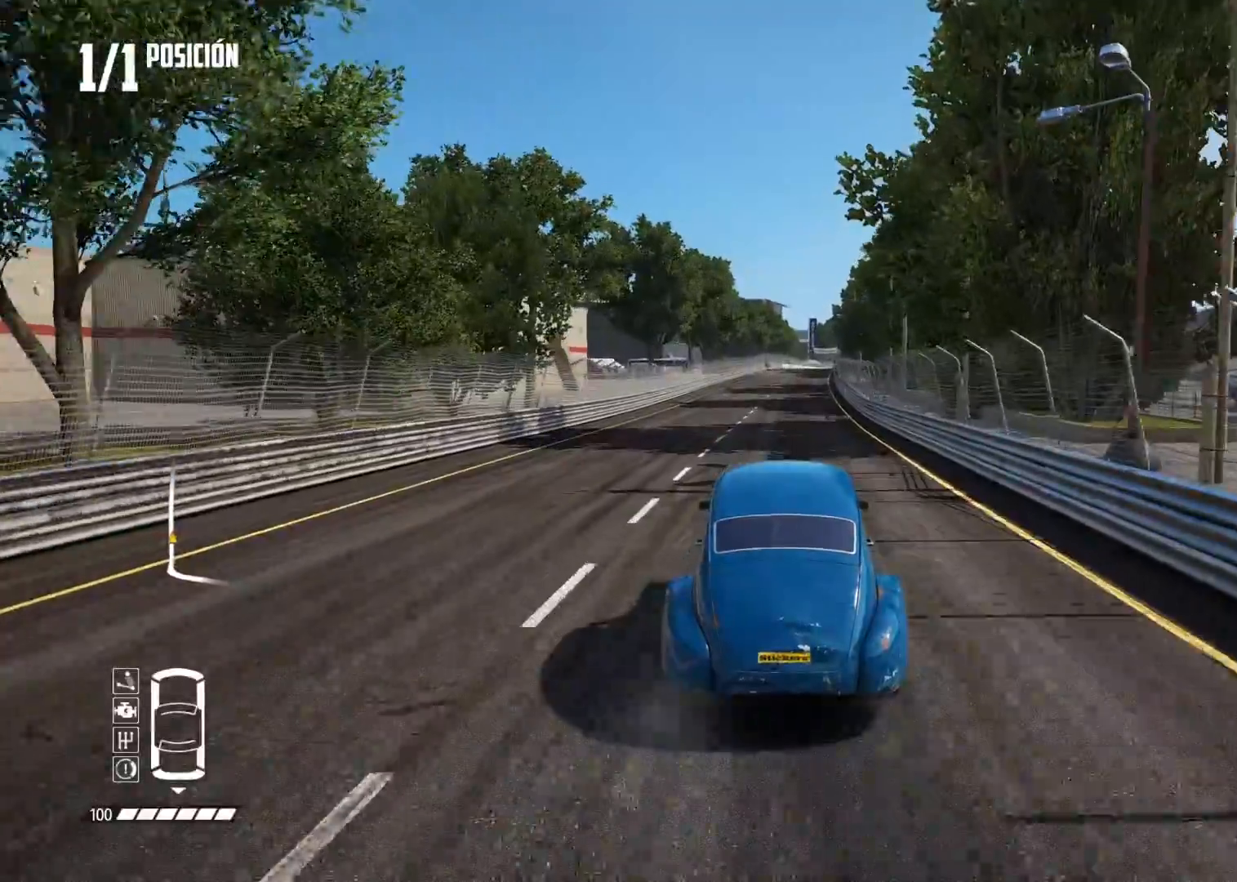
{"buttons": ["R2"], "left_stick": "center", "right_stick": "center", "events": []}
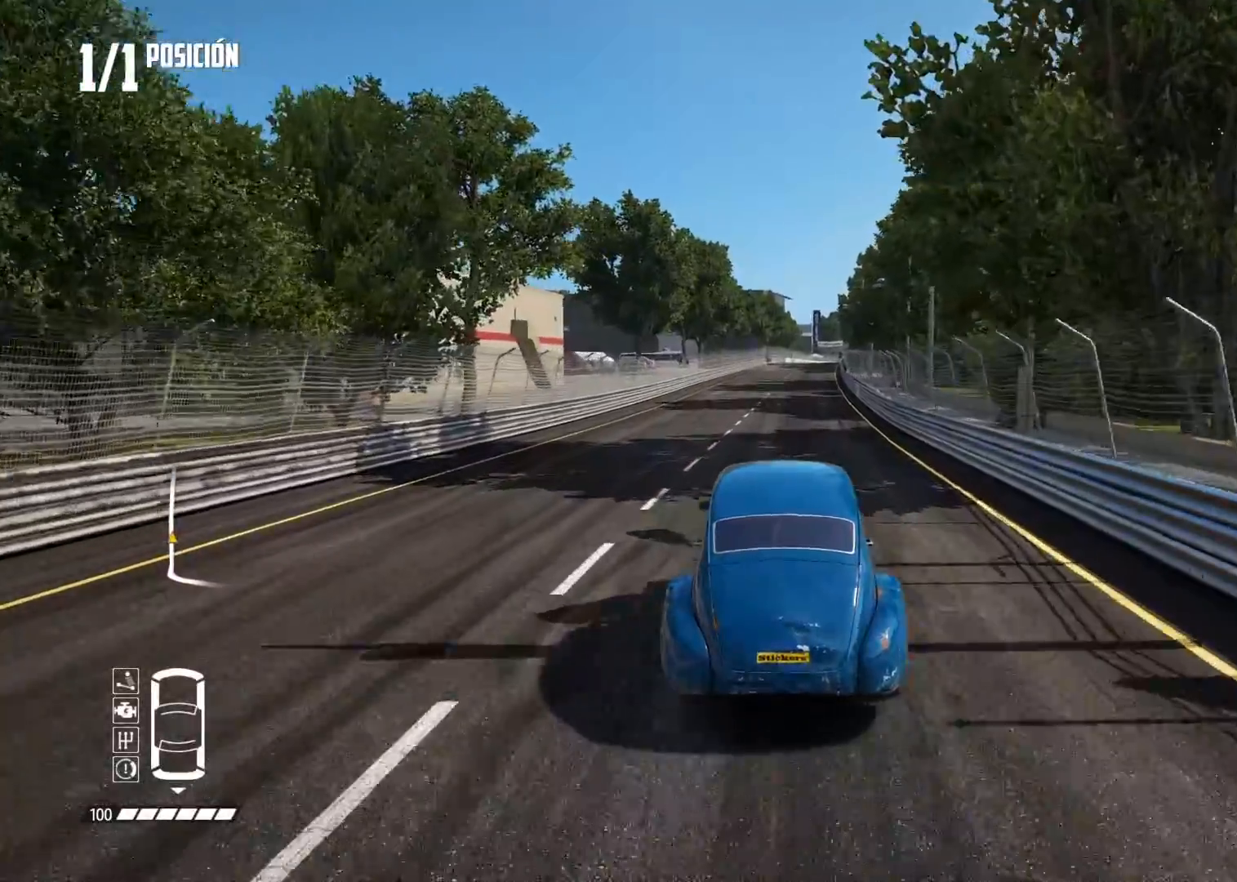
{"buttons": ["R2"], "left_stick": "right", "right_stick": "center", "events": [[100, "R1", "down"], [100, "R2", "up"], [116, "right_stick", "up"], [150, "R1", "up"], [150, "R2", "down"], [183, "right_stick", "center"], [450, "left_stick", "right"]]}
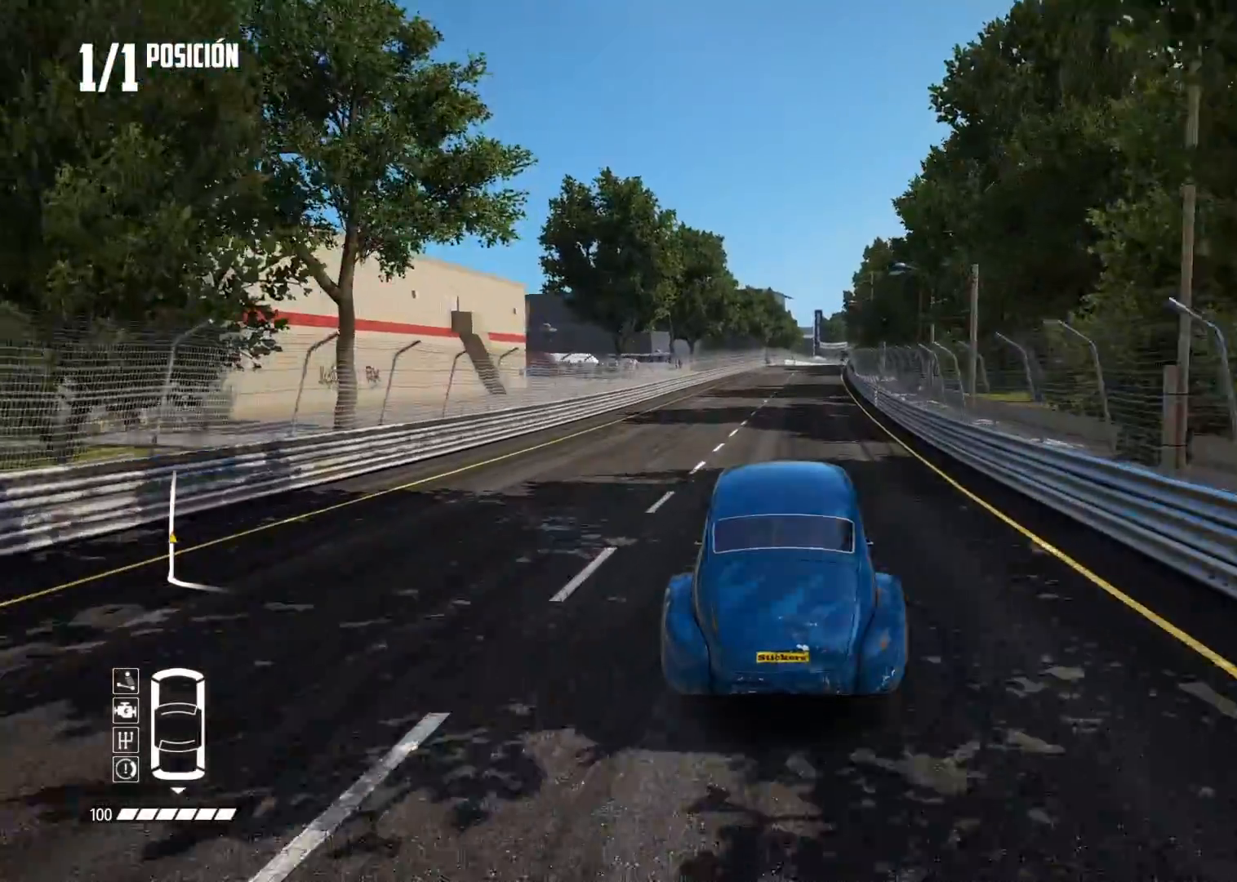
{"buttons": ["R2"], "left_stick": "center", "right_stick": "center", "events": [[83, "left_stick", "center"], [234, "left_stick", "right"], [350, "left_stick", "center"]]}
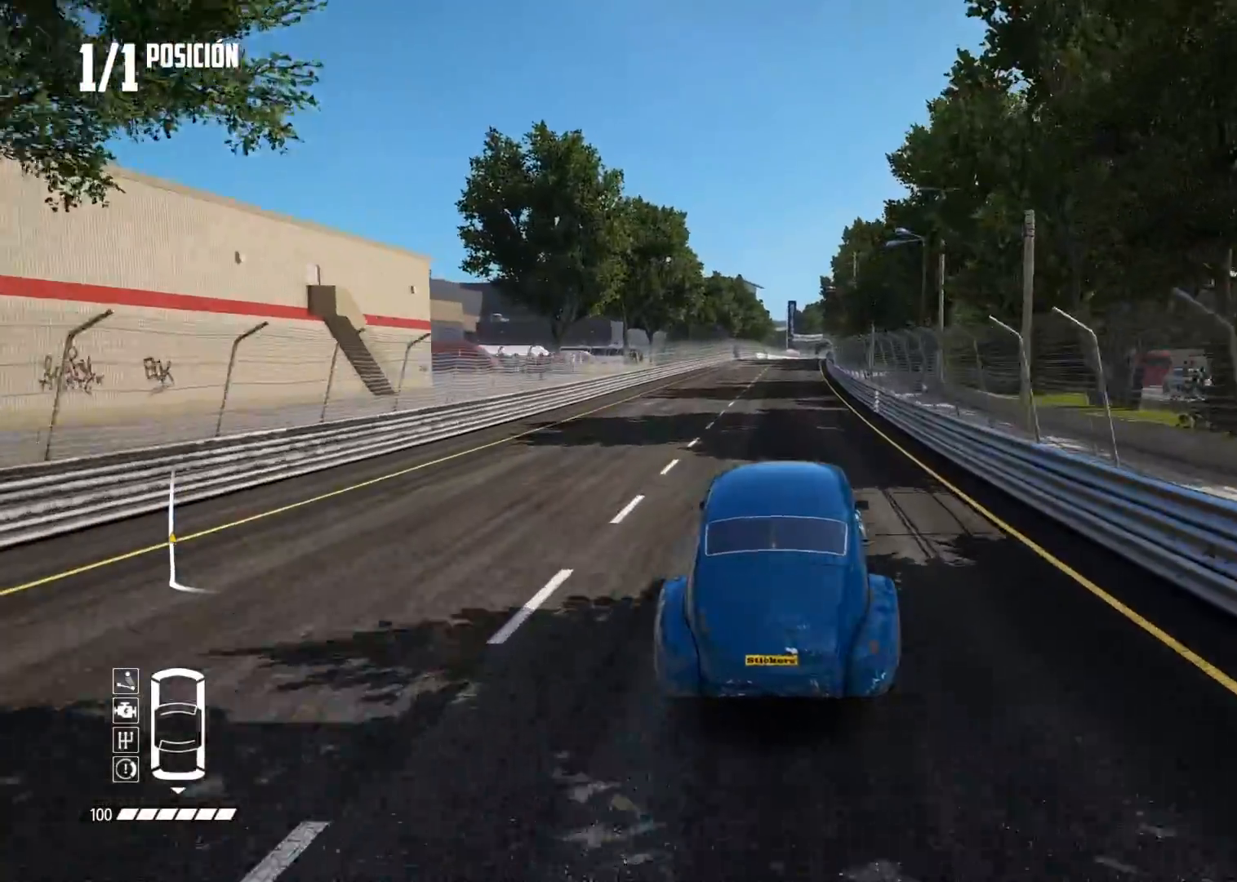
{"buttons": ["R2"], "left_stick": "center", "right_stick": "center", "events": []}
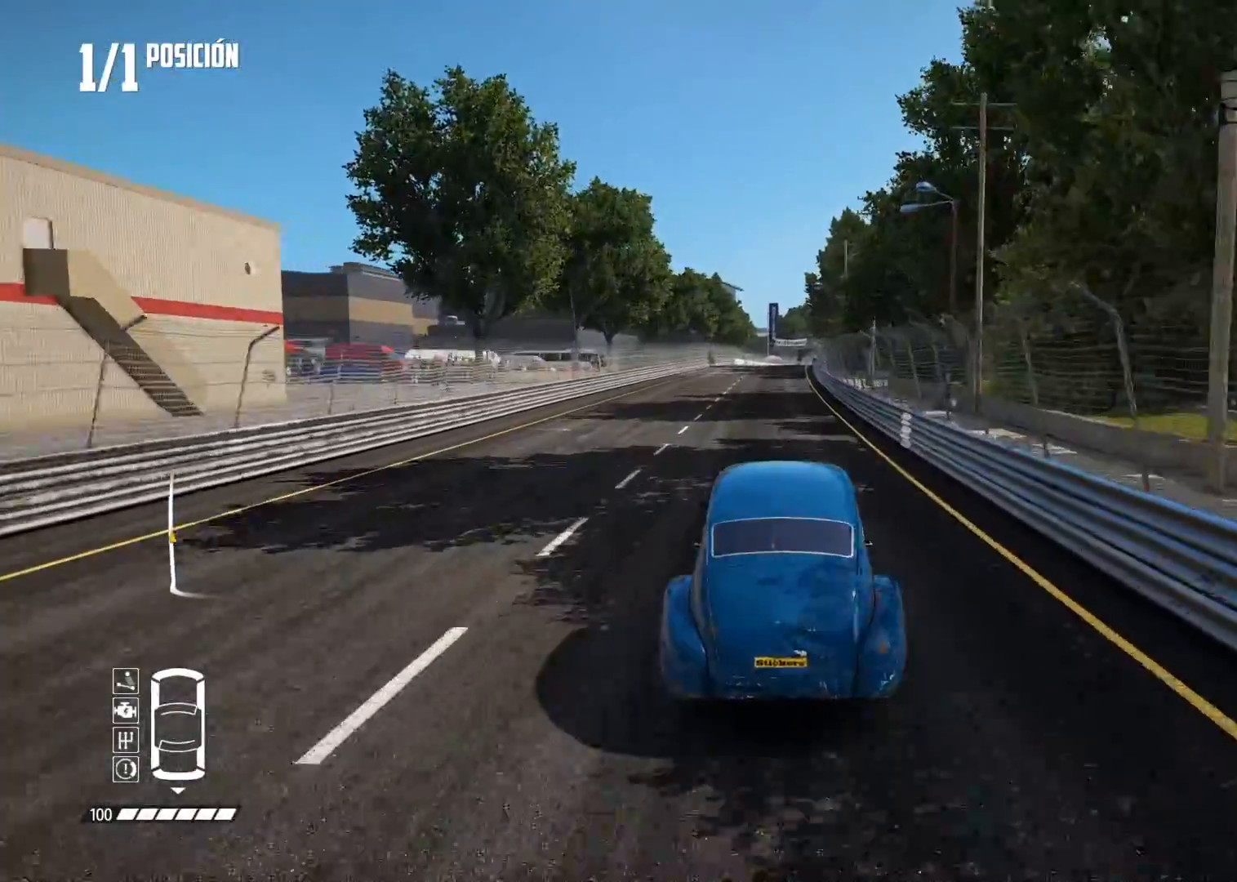
{"buttons": ["R2"], "left_stick": "center", "right_stick": "center", "events": [[300, "R1", "down"], [300, "right_stick", "up"], [350, "R1", "up"], [367, "right_stick", "center"]]}